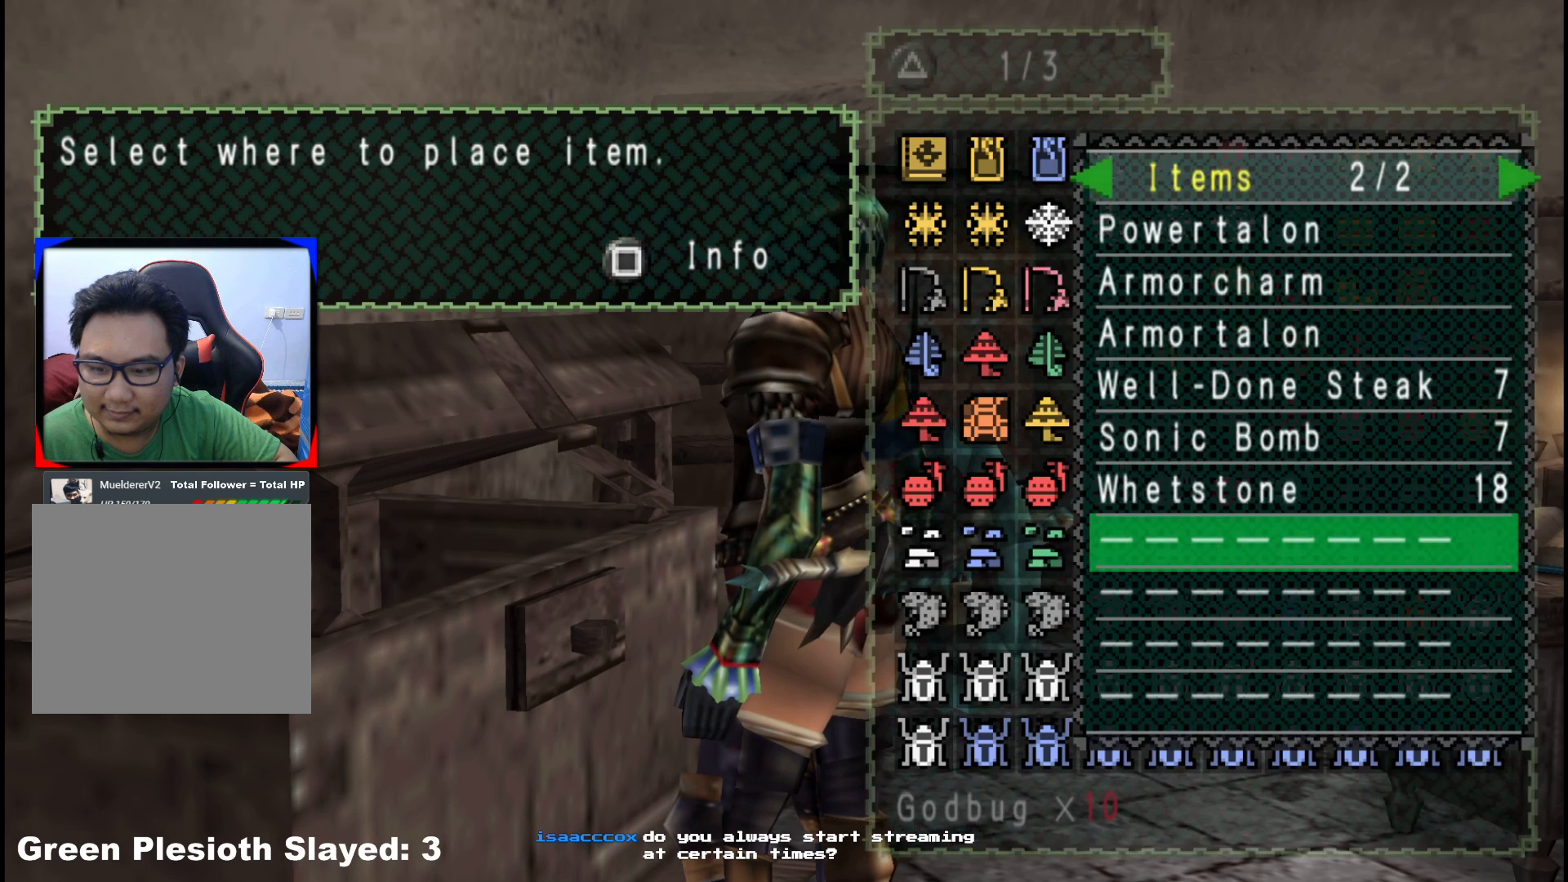
Gameplay with a controller (Xbox layout); each line is a JSON object with the inputs held at the frame after it. "events" lists button and stick changes between this image and that frame as [ms after this image, input, new state], when the widget could be followed in between. Not read: L2 L3 R3.
{"buttons": [], "left_stick": "center", "right_stick": "center", "events": [[100, "A", "down"], [217, "A", "up"]]}
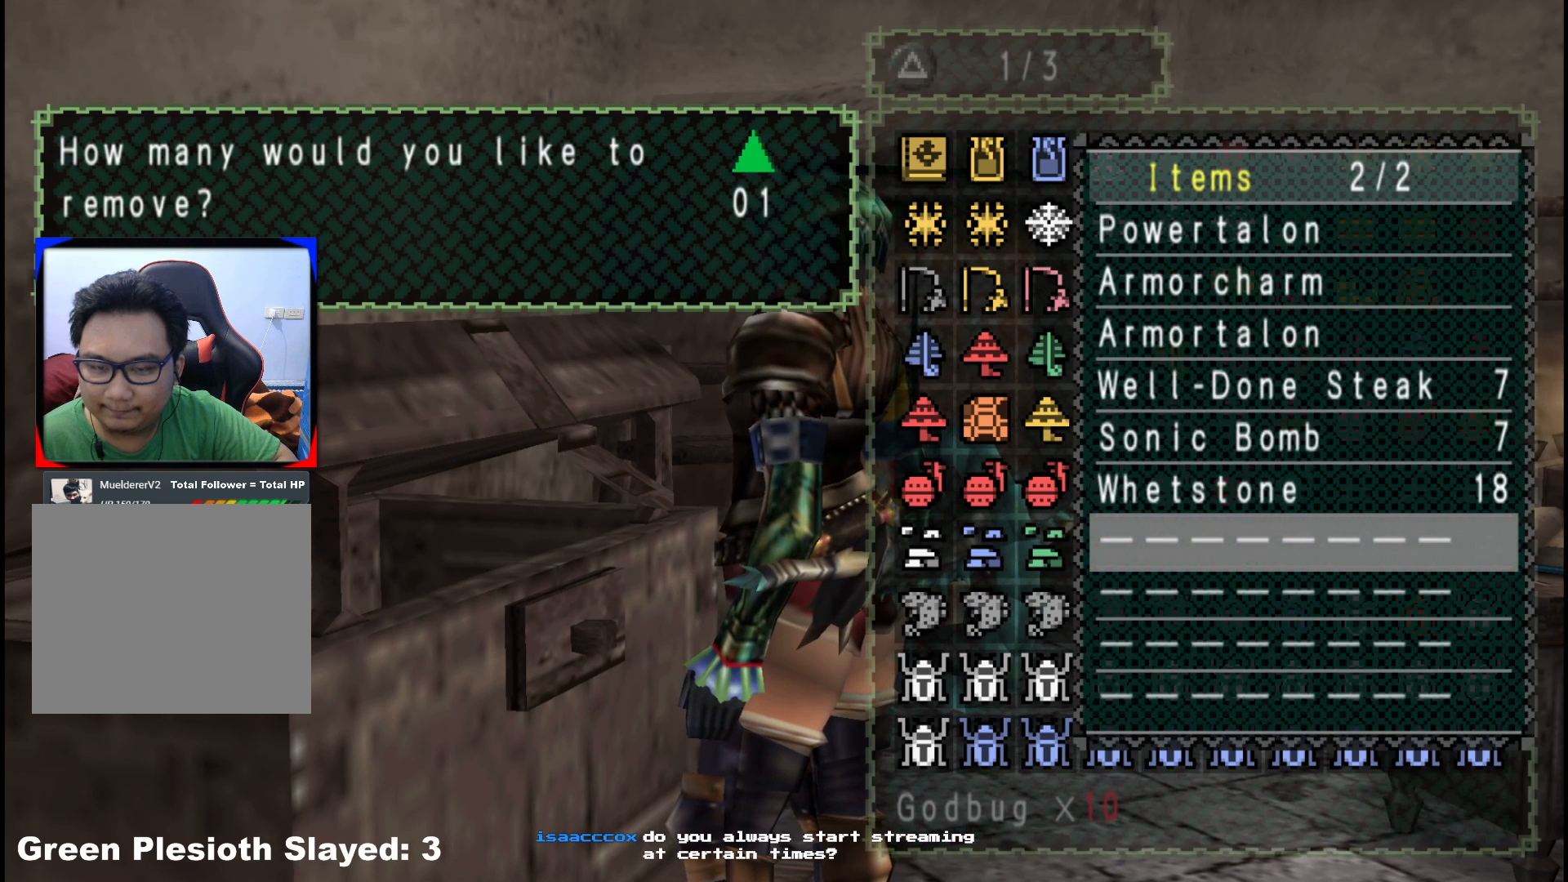
{"buttons": [], "left_stick": "center", "right_stick": "center", "events": [[283, "DPAD_RIGHT", "down"], [367, "DPAD_RIGHT", "up"]]}
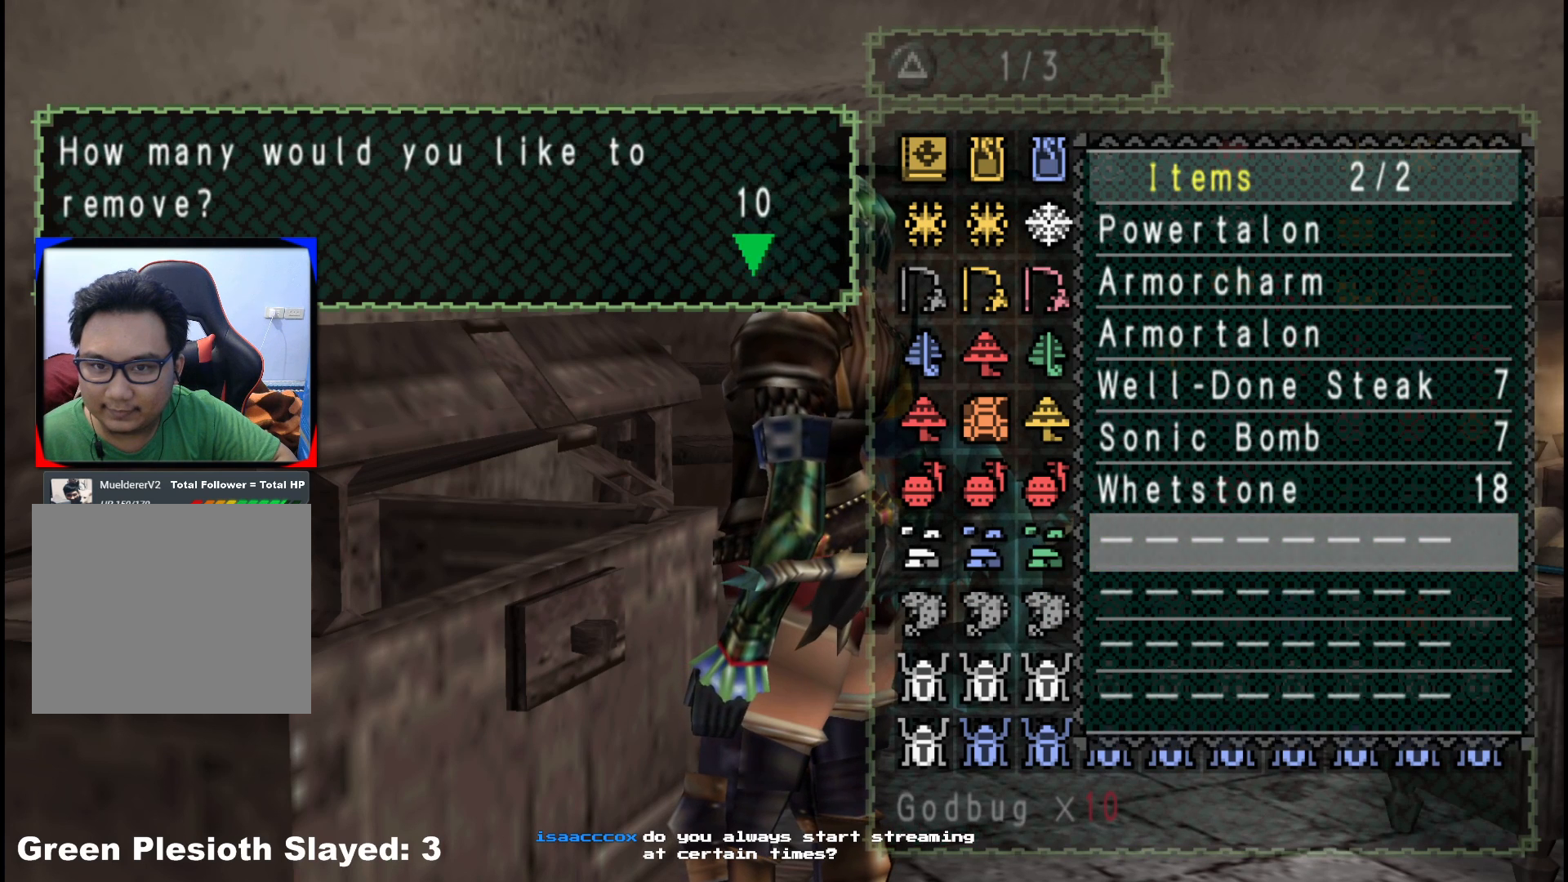
{"buttons": [], "left_stick": "center", "right_stick": "center", "events": [[67, "A", "down"], [167, "A", "up"], [317, "A", "down"], [400, "A", "up"]]}
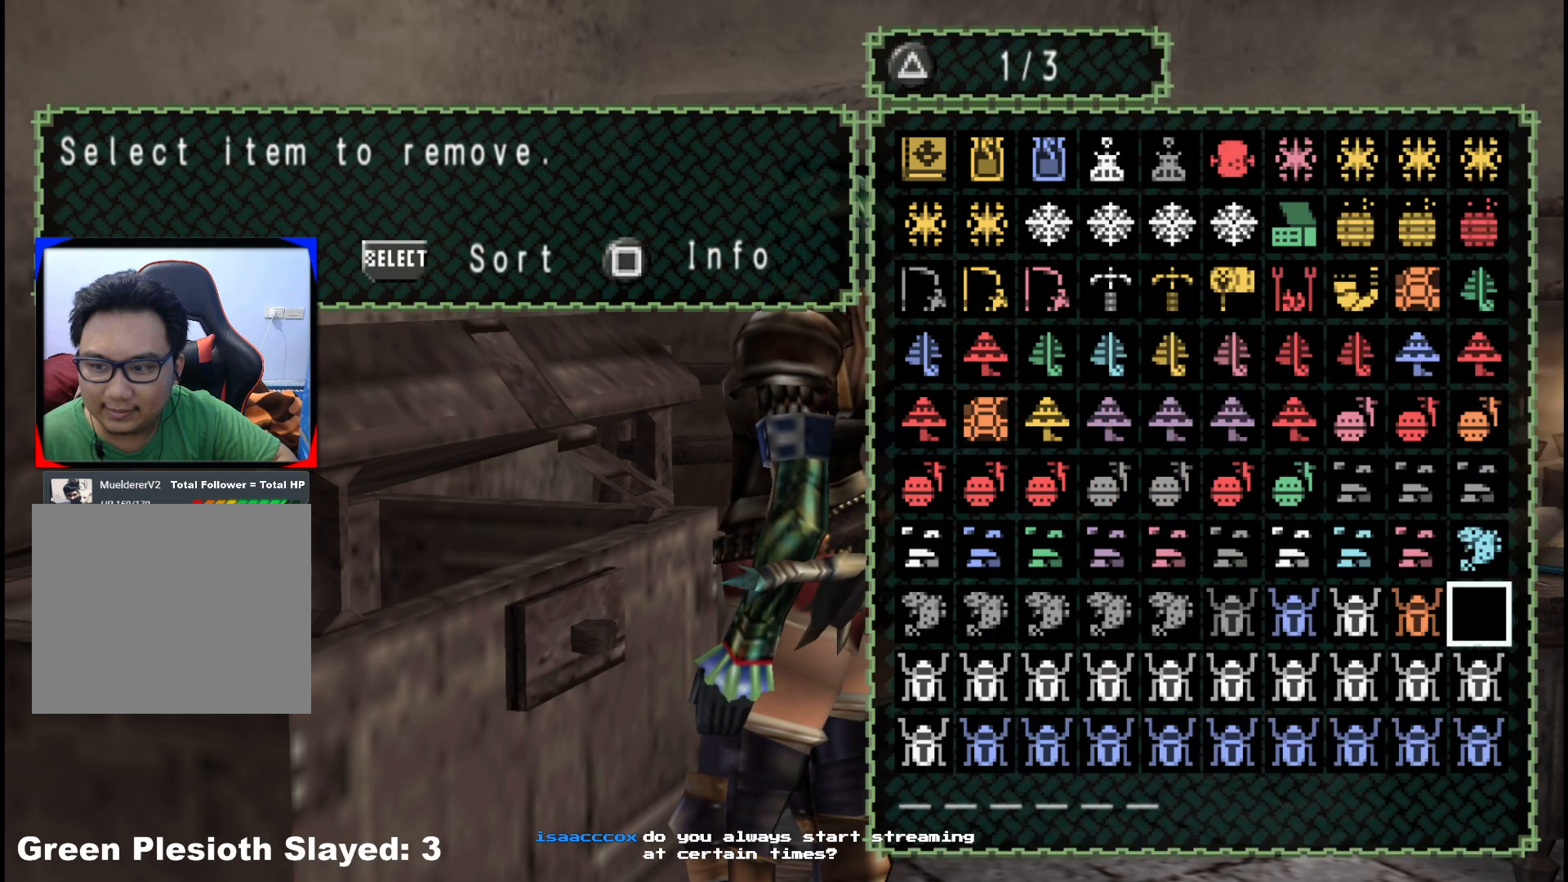
{"buttons": [], "left_stick": "center", "right_stick": "center", "events": [[217, "DPAD_LEFT", "down"], [233, "DPAD_LEFT", "up"], [367, "DPAD_LEFT", "down"], [433, "DPAD_LEFT", "up"]]}
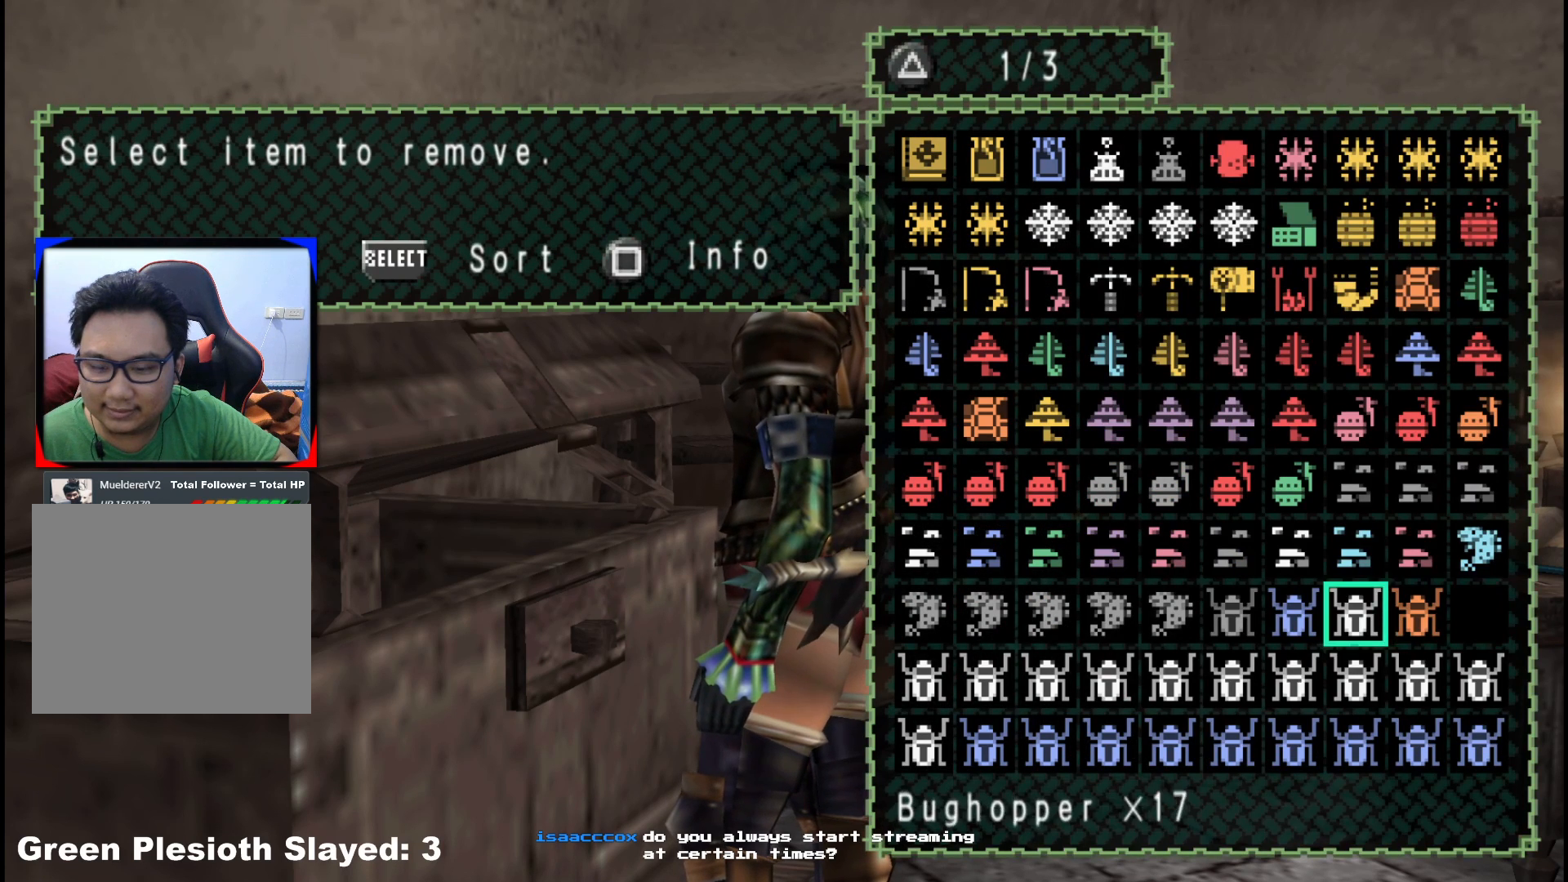
{"buttons": [], "left_stick": "center", "right_stick": "center", "events": [[50, "DPAD_LEFT", "down"], [117, "DPAD_LEFT", "up"], [267, "DPAD_LEFT", "down"], [333, "DPAD_LEFT", "up"]]}
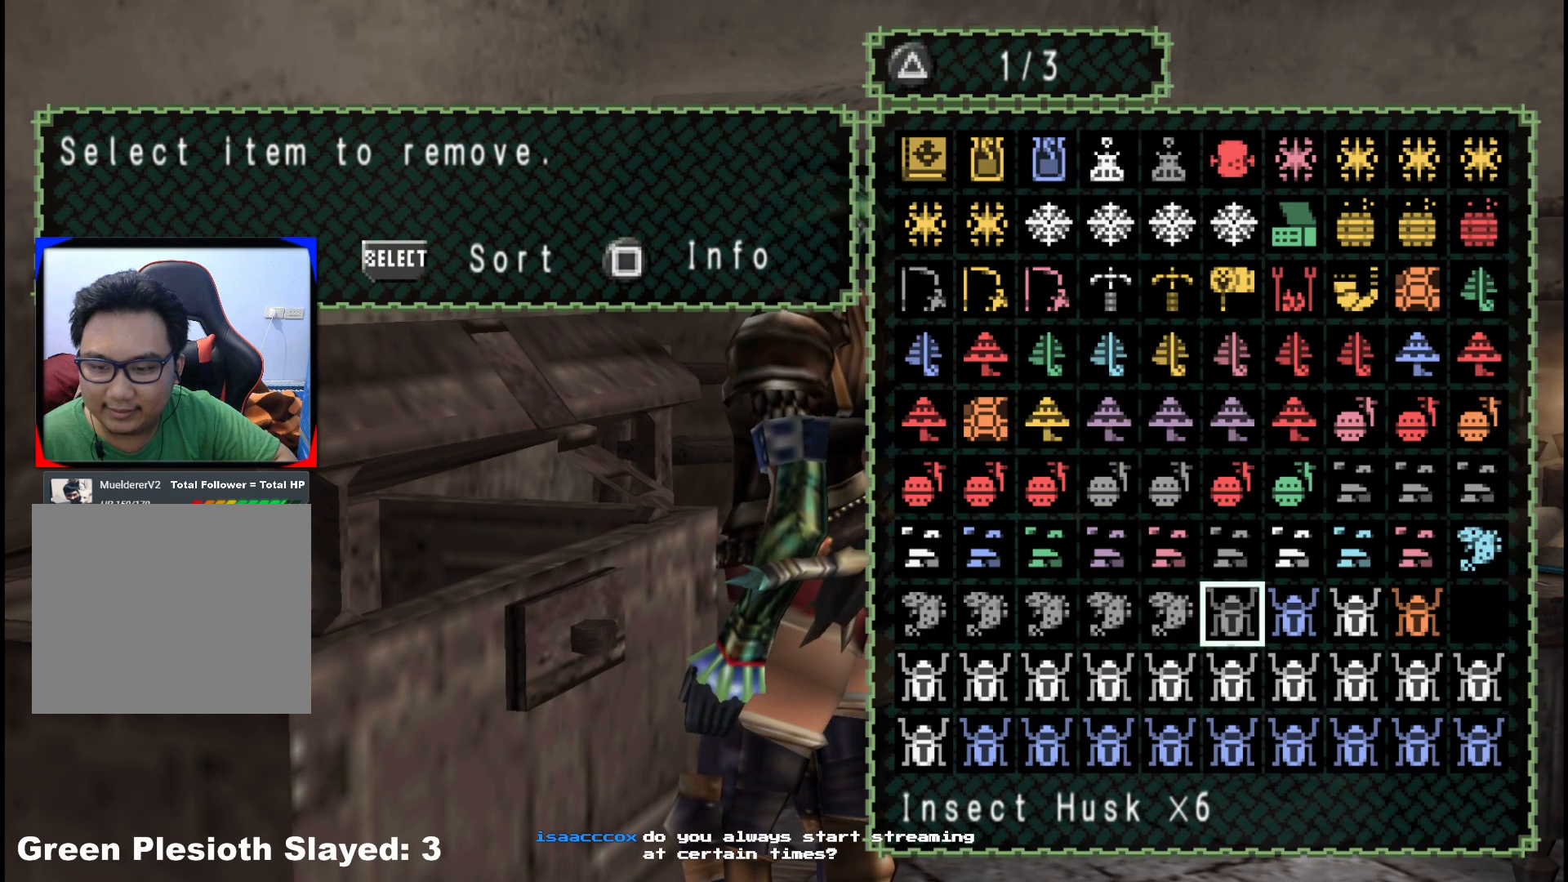
{"buttons": [], "left_stick": "center", "right_stick": "center", "events": []}
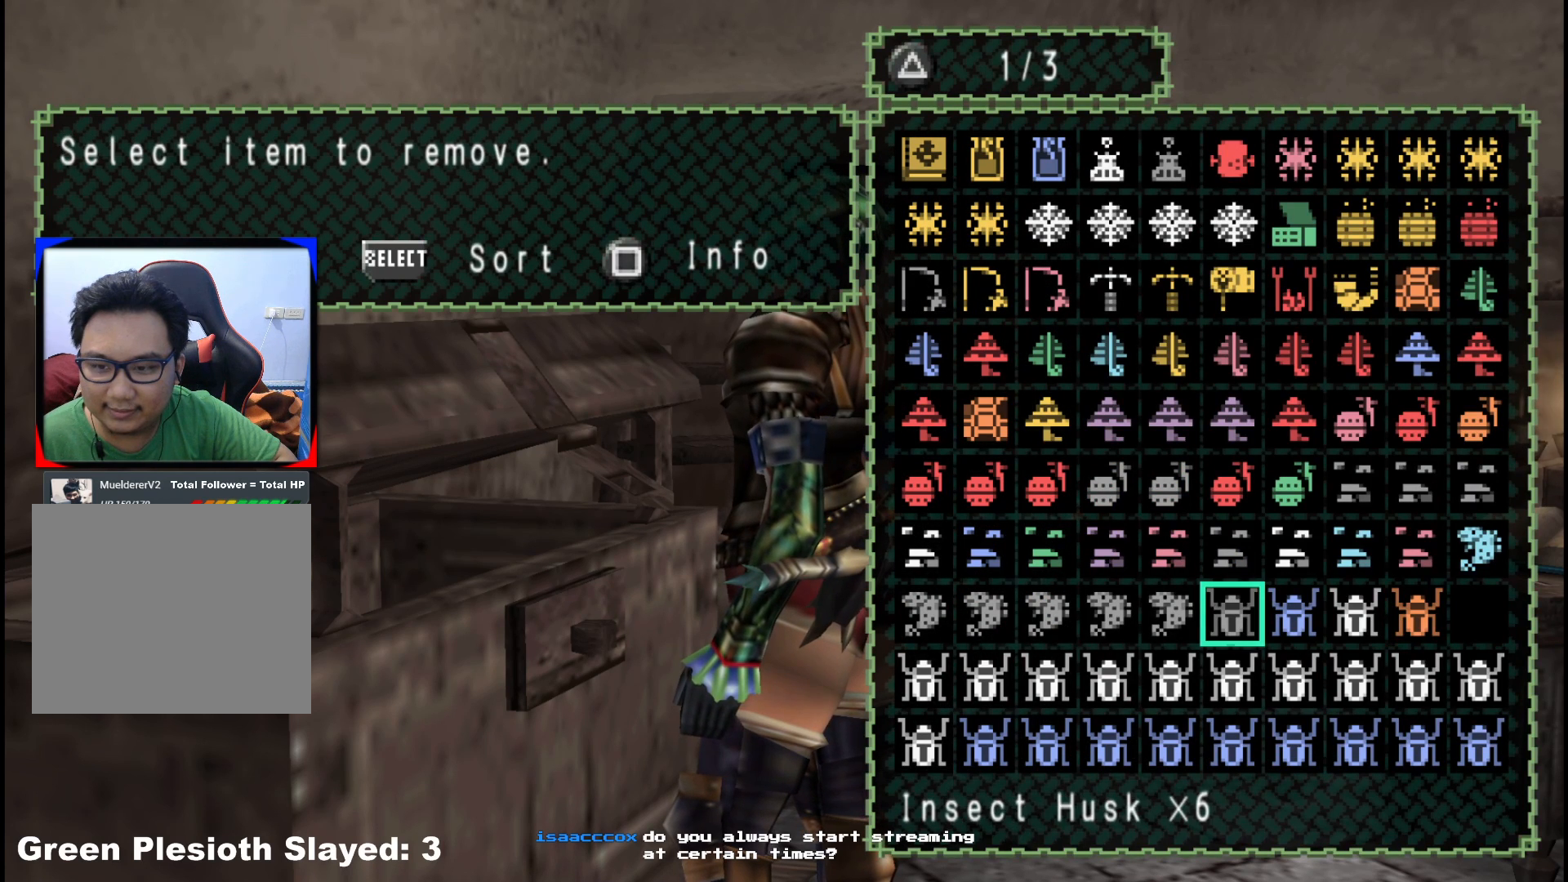
{"buttons": ["DPAD_UP"], "left_stick": "center", "right_stick": "center", "events": [[183, "DPAD_LEFT", "down"], [250, "DPAD_LEFT", "up"], [483, "DPAD_UP", "down"]]}
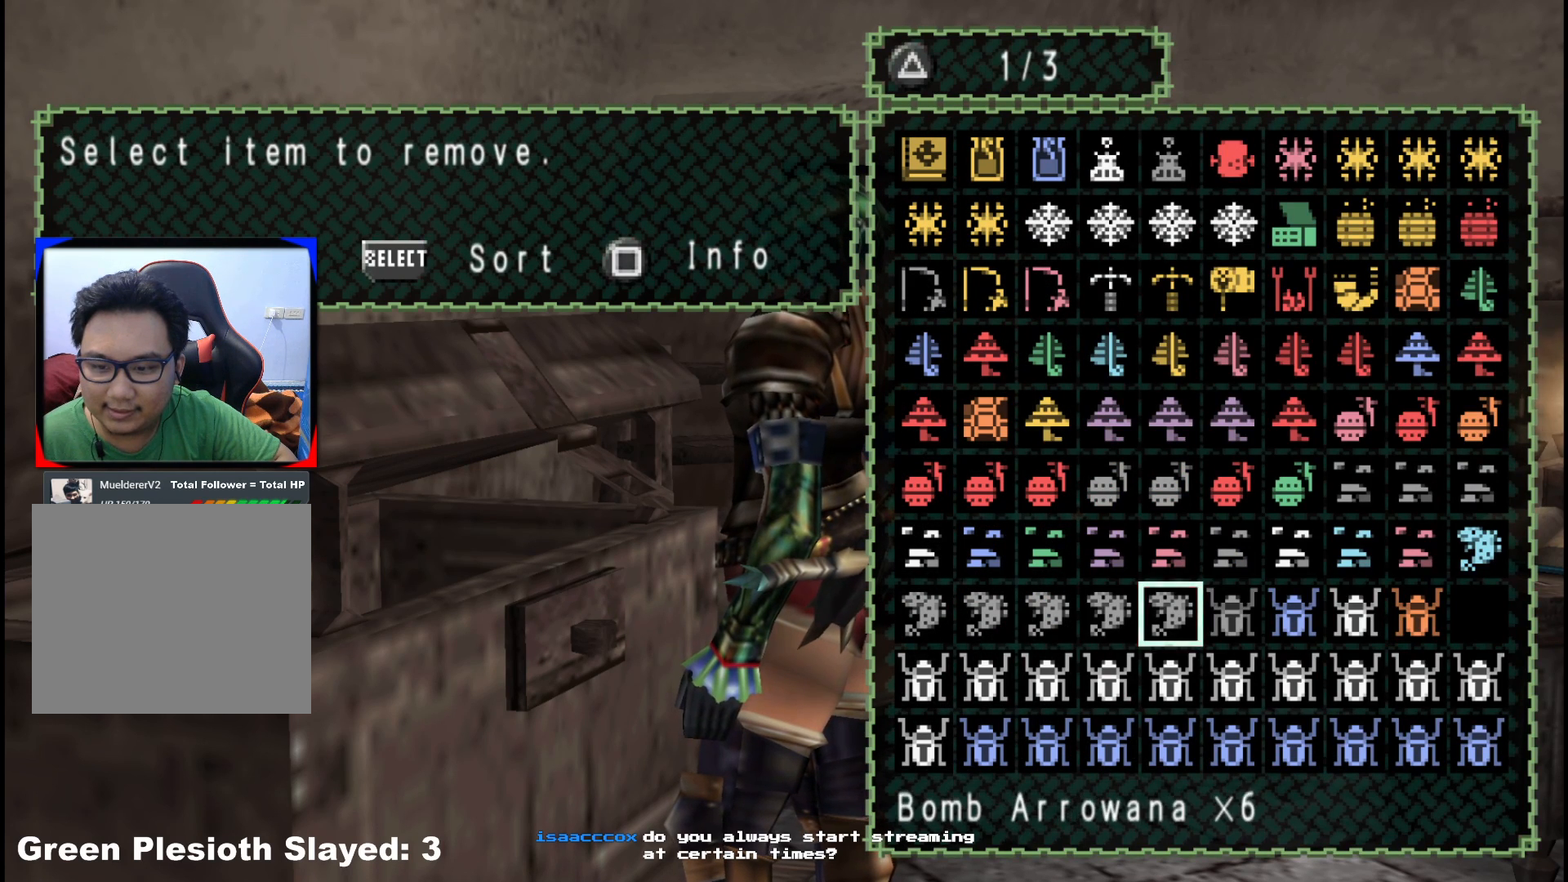
{"buttons": ["DPAD_UP"], "left_stick": "center", "right_stick": "center", "events": [[83, "DPAD_UP", "up"], [217, "DPAD_UP", "down"], [333, "DPAD_UP", "up"], [450, "DPAD_UP", "down"]]}
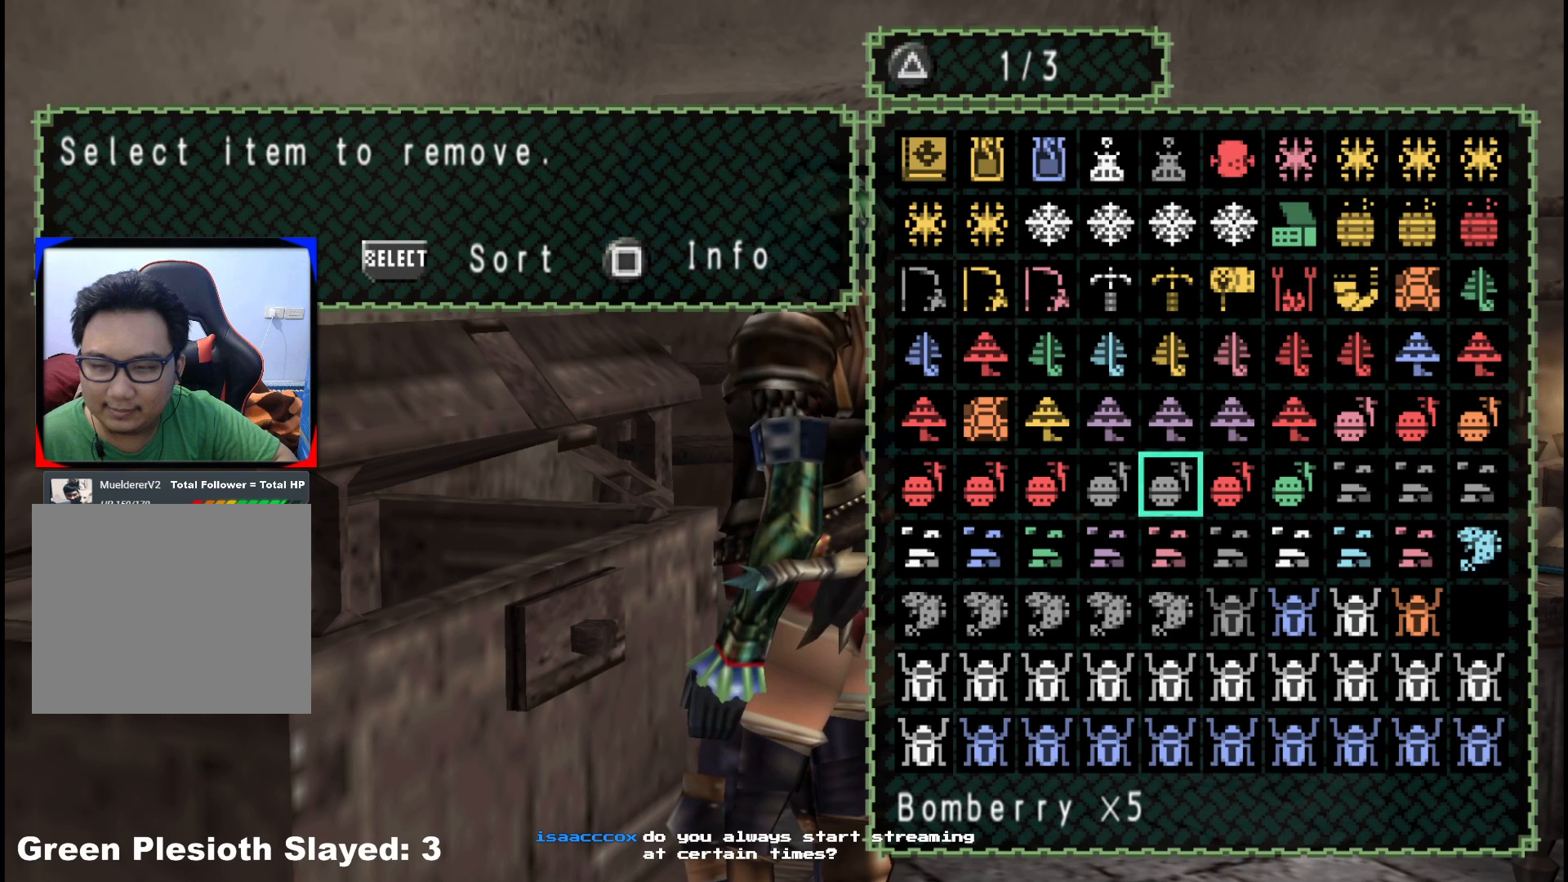
{"buttons": [], "left_stick": "center", "right_stick": "center", "events": [[33, "DPAD_UP", "up"], [250, "DPAD_LEFT", "down"], [317, "DPAD_LEFT", "up"], [383, "Y", "down"], [500, "Y", "up"]]}
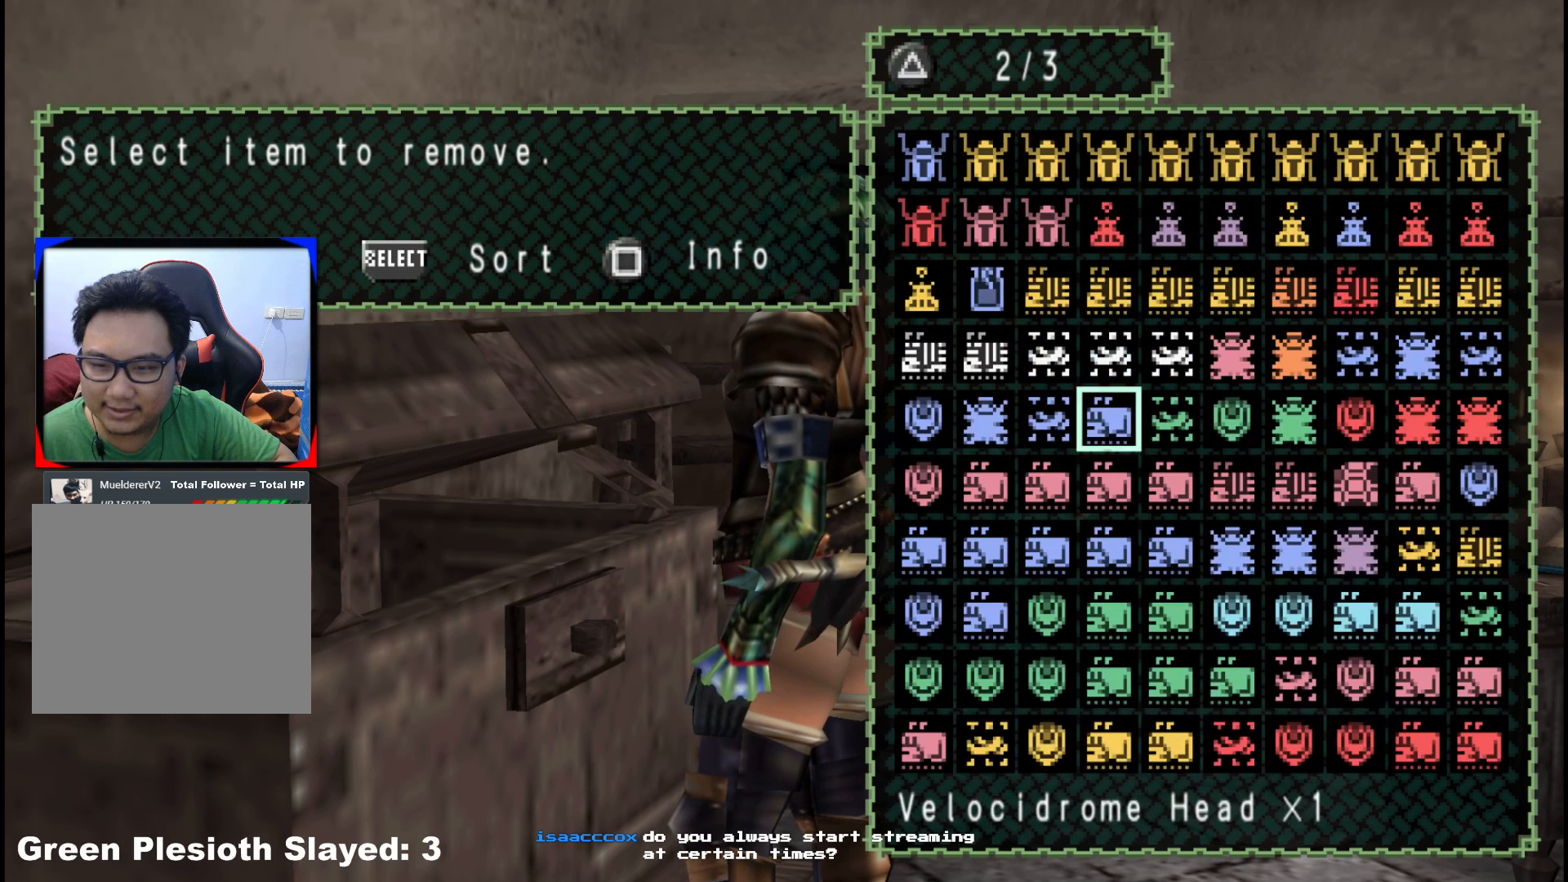
{"buttons": ["DPAD_LEFT"], "left_stick": "center", "right_stick": "center", "events": [[233, "DPAD_DOWN", "down"], [300, "DPAD_DOWN", "up"], [483, "DPAD_LEFT", "down"]]}
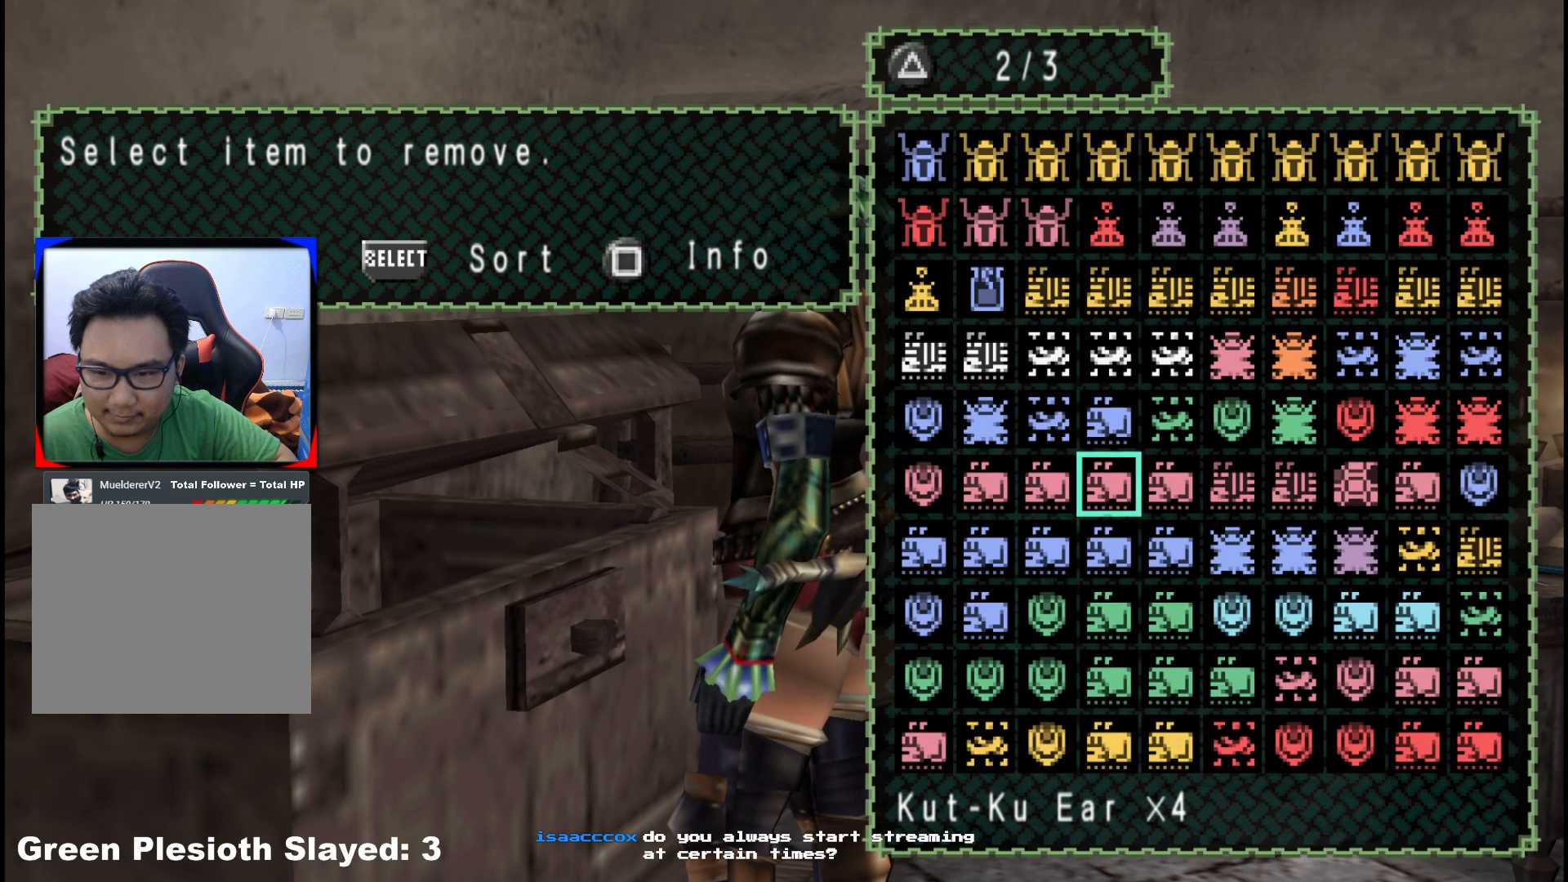
{"buttons": [], "left_stick": "center", "right_stick": "center", "events": [[17, "Y", "down"], [50, "DPAD_LEFT", "up"], [117, "Y", "up"]]}
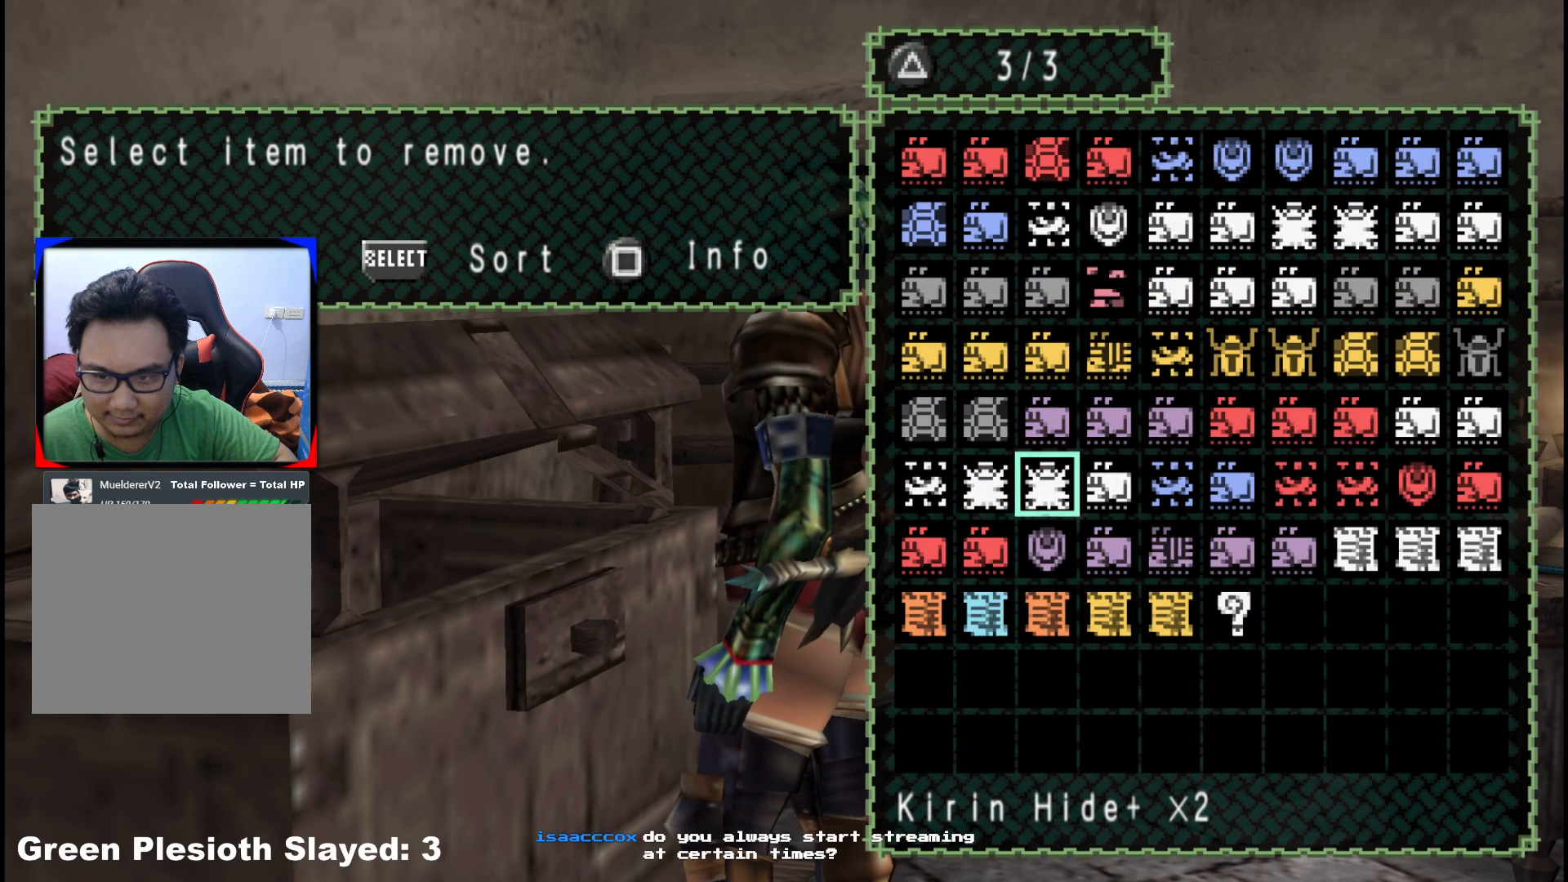
{"buttons": [], "left_stick": "center", "right_stick": "center", "events": [[117, "Y", "down"], [200, "Y", "up"]]}
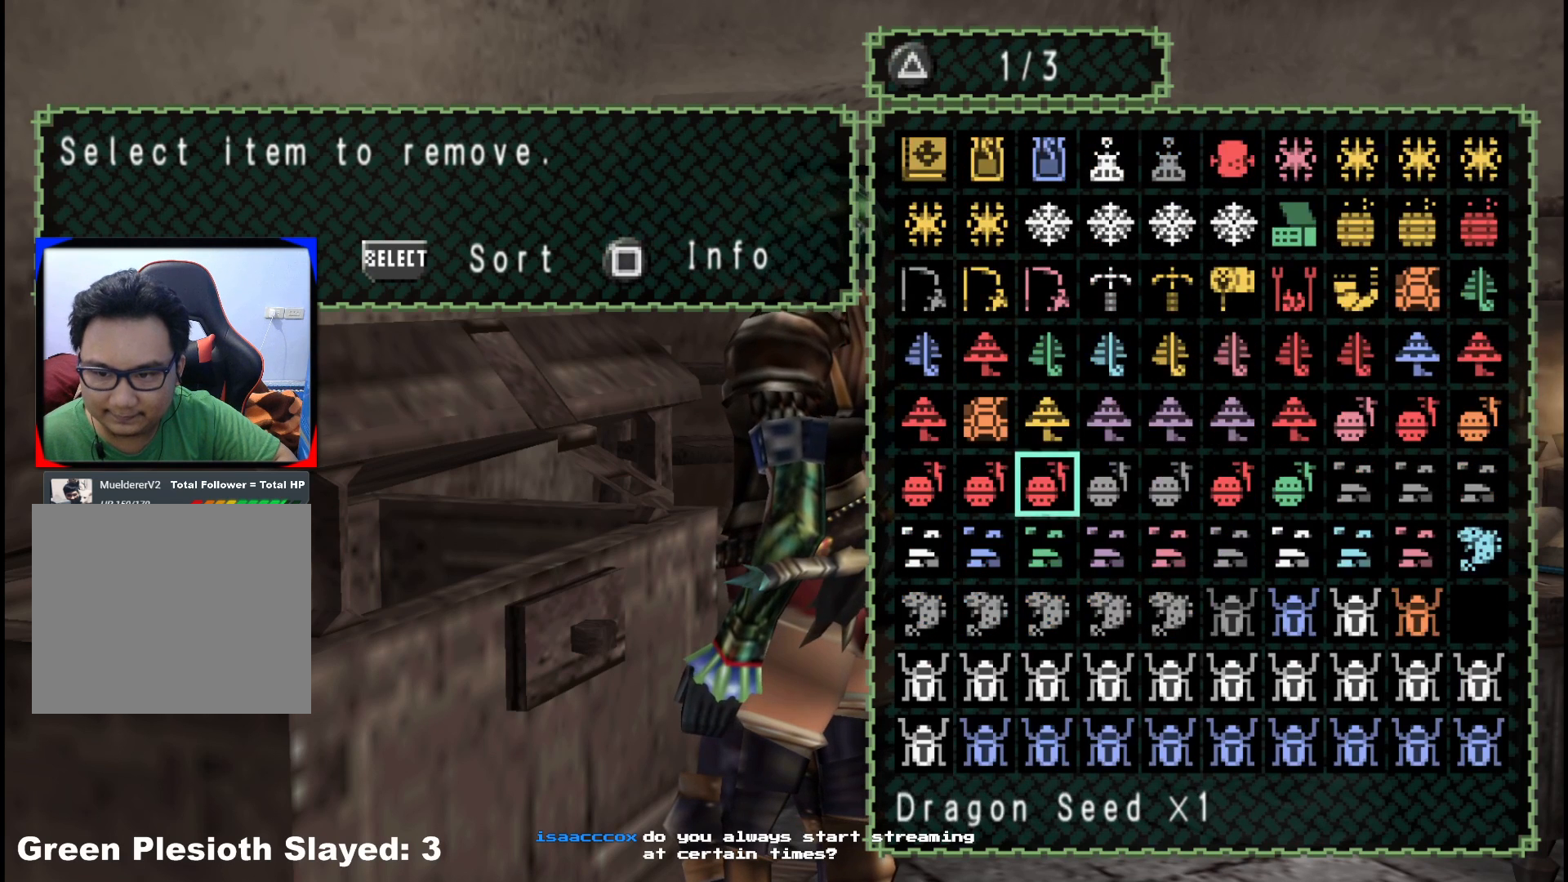
{"buttons": ["DPAD_LEFT"], "left_stick": "center", "right_stick": "center", "events": [[83, "DPAD_UP", "down"], [183, "DPAD_UP", "up"], [217, "DPAD_UP", "down"], [333, "DPAD_UP", "up"], [483, "DPAD_LEFT", "down"]]}
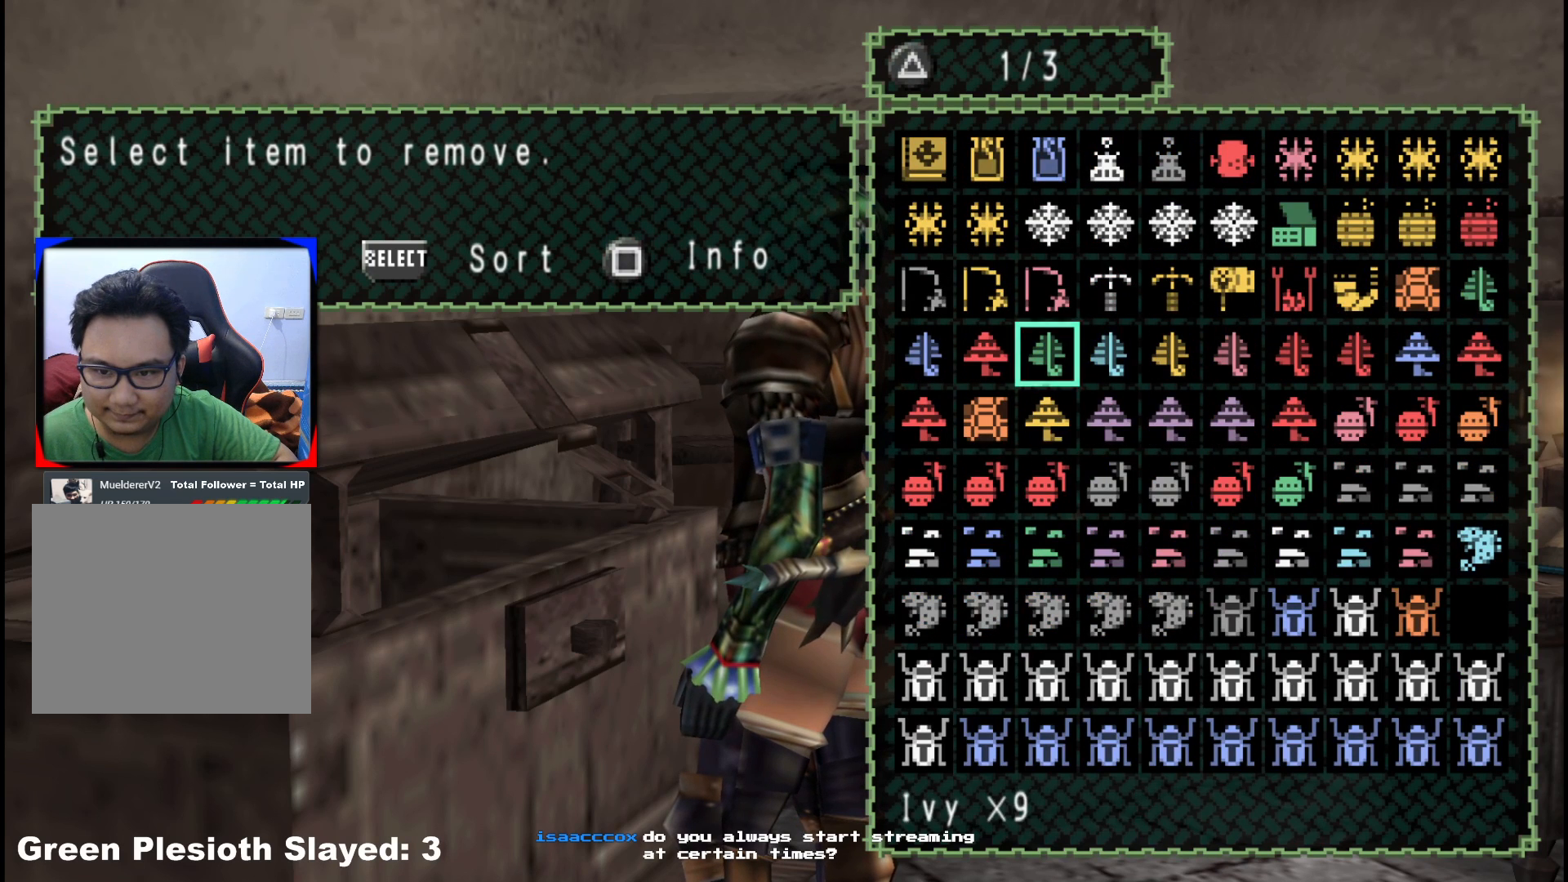
{"buttons": [], "left_stick": "center", "right_stick": "center", "events": [[67, "DPAD_LEFT", "up"], [133, "DPAD_LEFT", "down"], [200, "DPAD_LEFT", "up"], [317, "DPAD_DOWN", "down"], [400, "DPAD_DOWN", "up"]]}
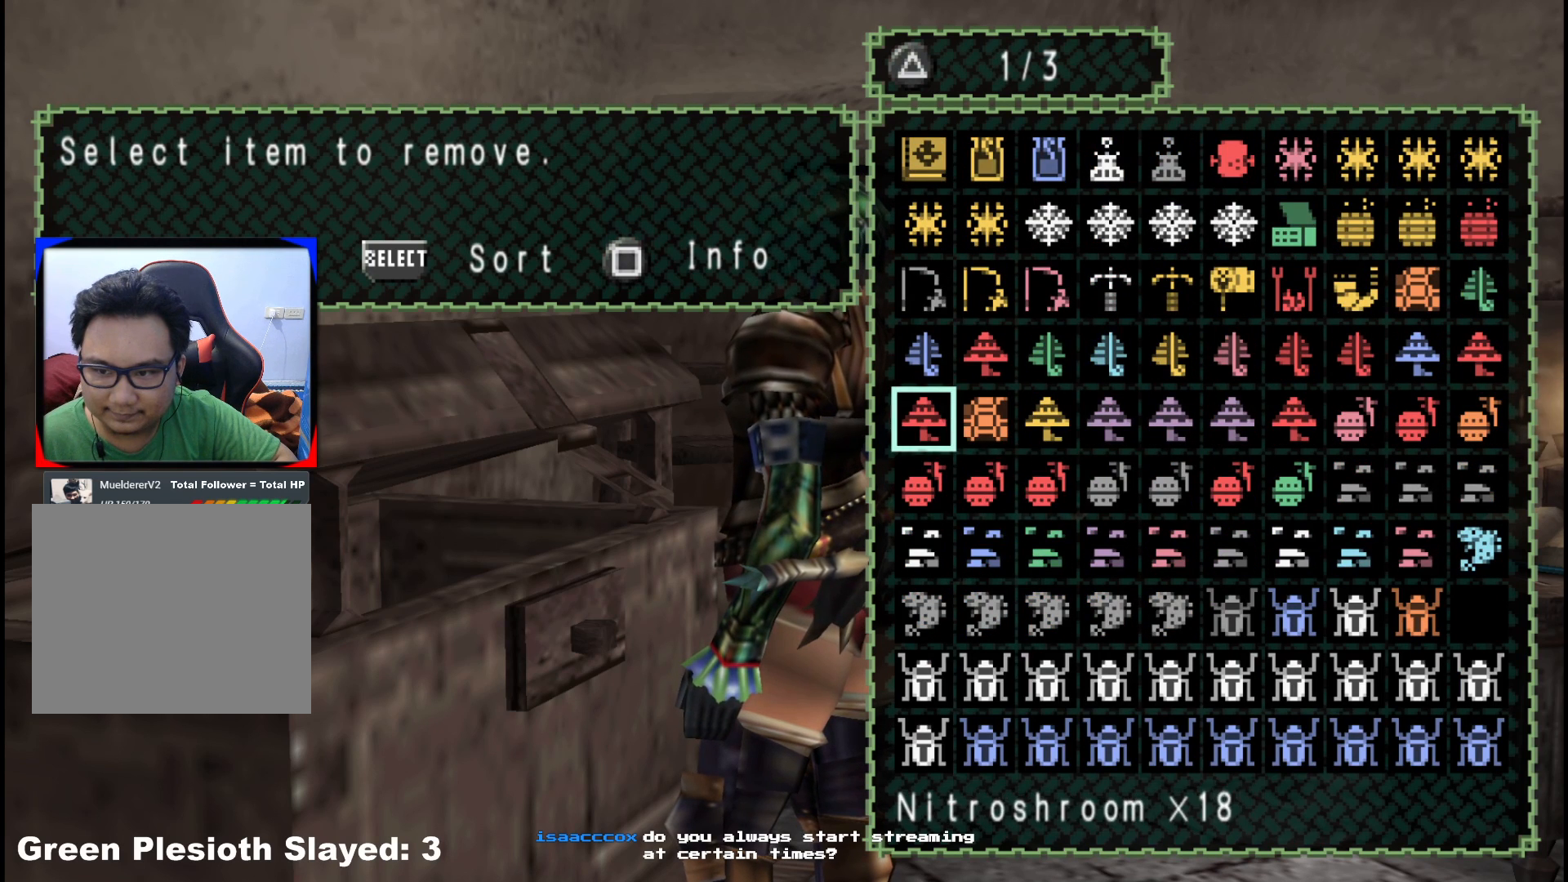
{"buttons": ["DPAD_LEFT"], "left_stick": "center", "right_stick": "center", "events": [[133, "DPAD_RIGHT", "down"], [167, "DPAD_RIGHT", "up"], [233, "DPAD_UP", "down"], [333, "DPAD_UP", "up"], [467, "DPAD_LEFT", "down"]]}
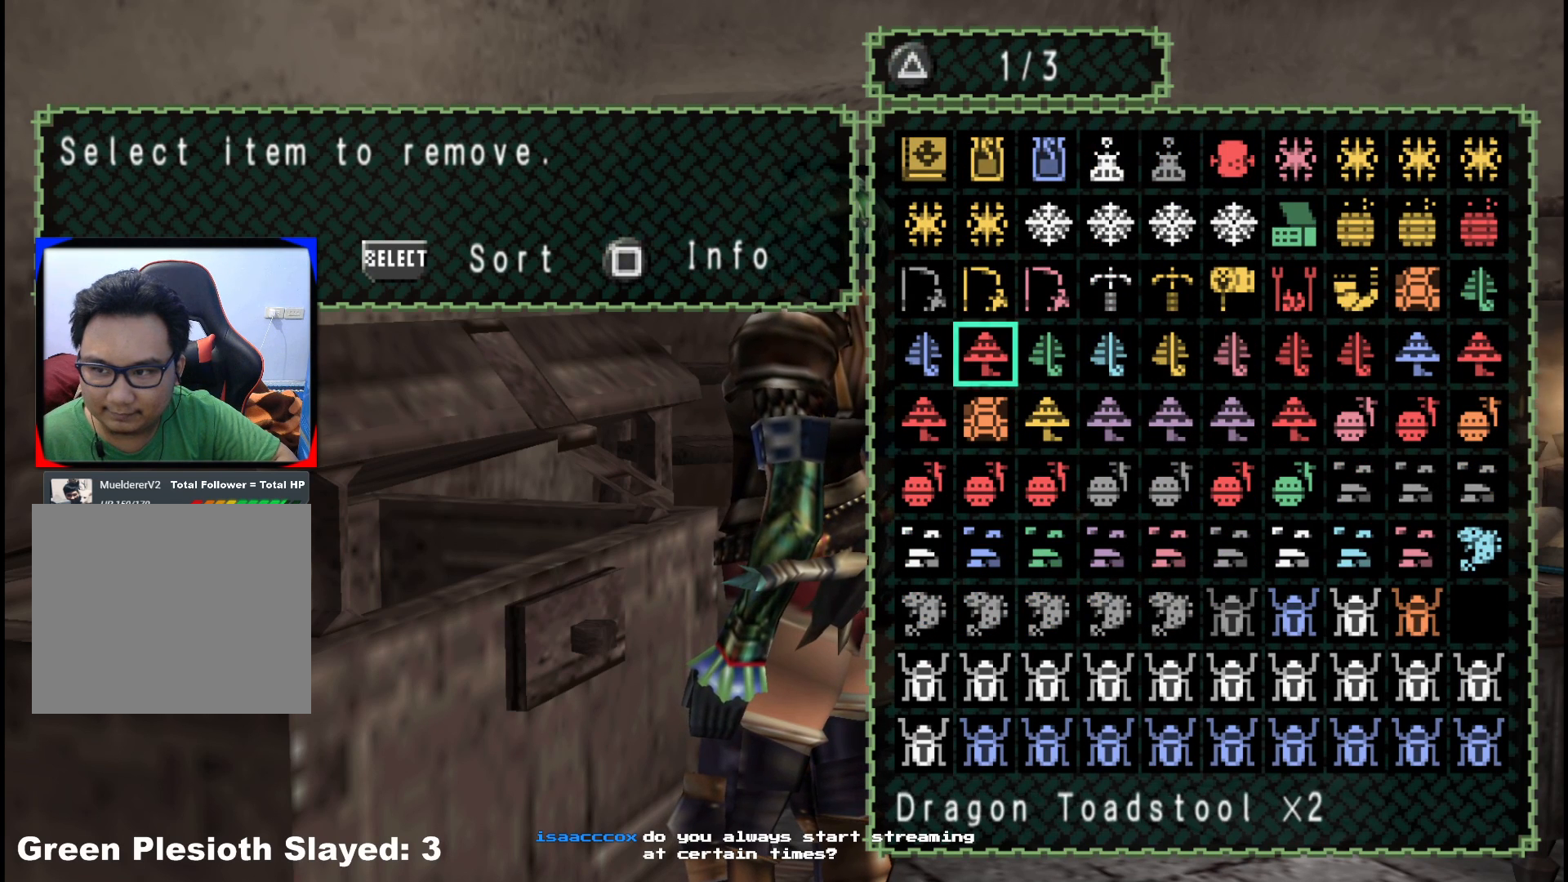
{"buttons": [], "left_stick": "center", "right_stick": "center", "events": [[50, "DPAD_LEFT", "up"], [117, "DPAD_LEFT", "down"], [217, "DPAD_LEFT", "up"], [250, "DPAD_LEFT", "down"], [367, "DPAD_LEFT", "up"]]}
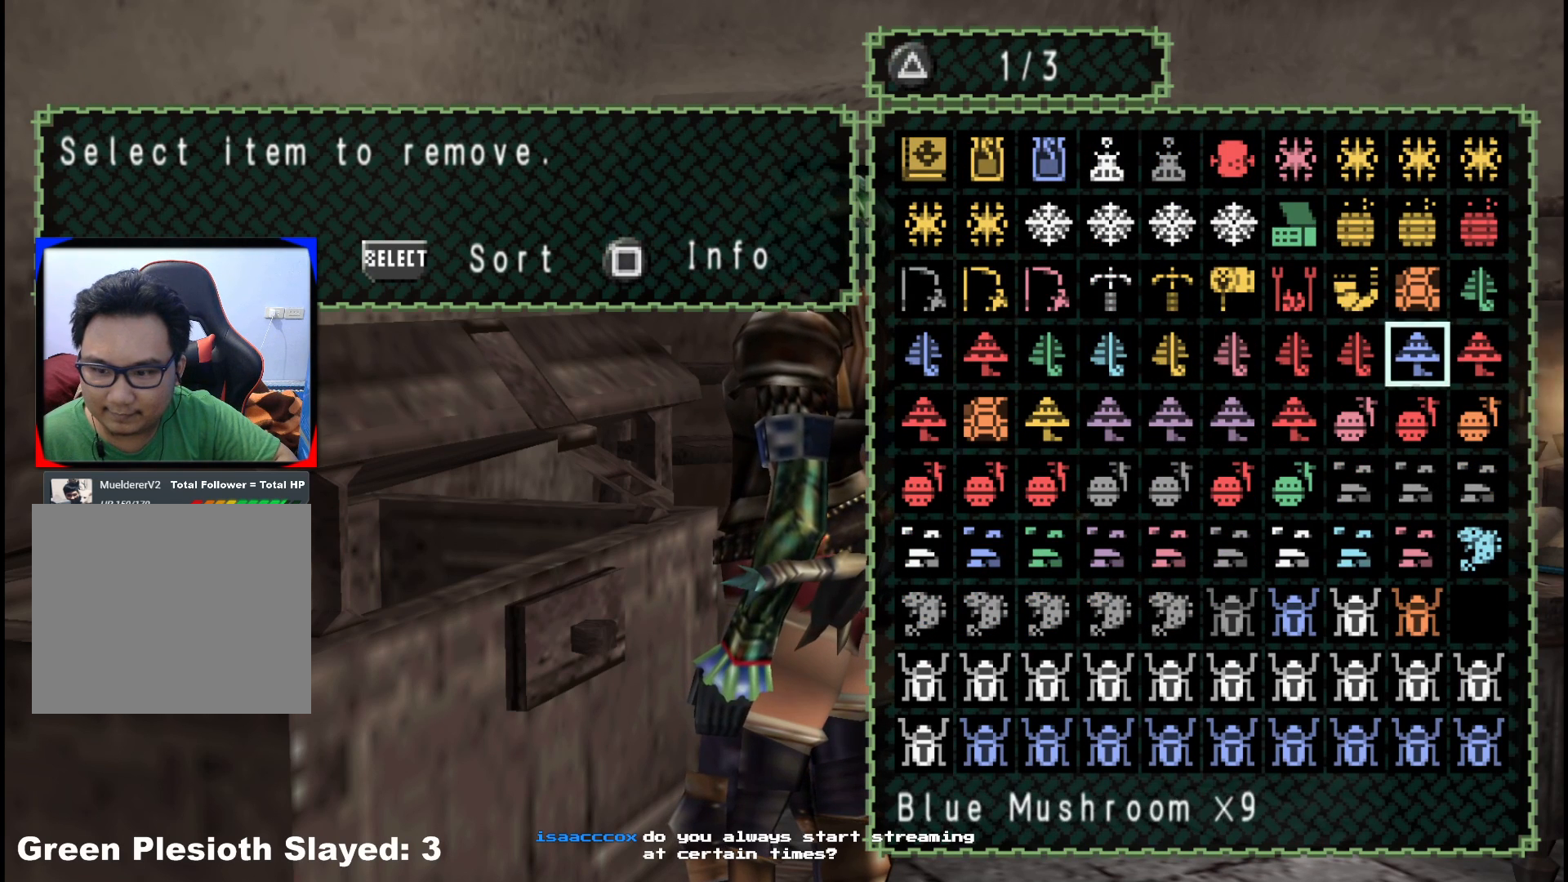
{"buttons": [], "left_stick": "center", "right_stick": "center", "events": [[83, "A", "down"], [200, "A", "up"], [400, "A", "down"], [500, "A", "up"]]}
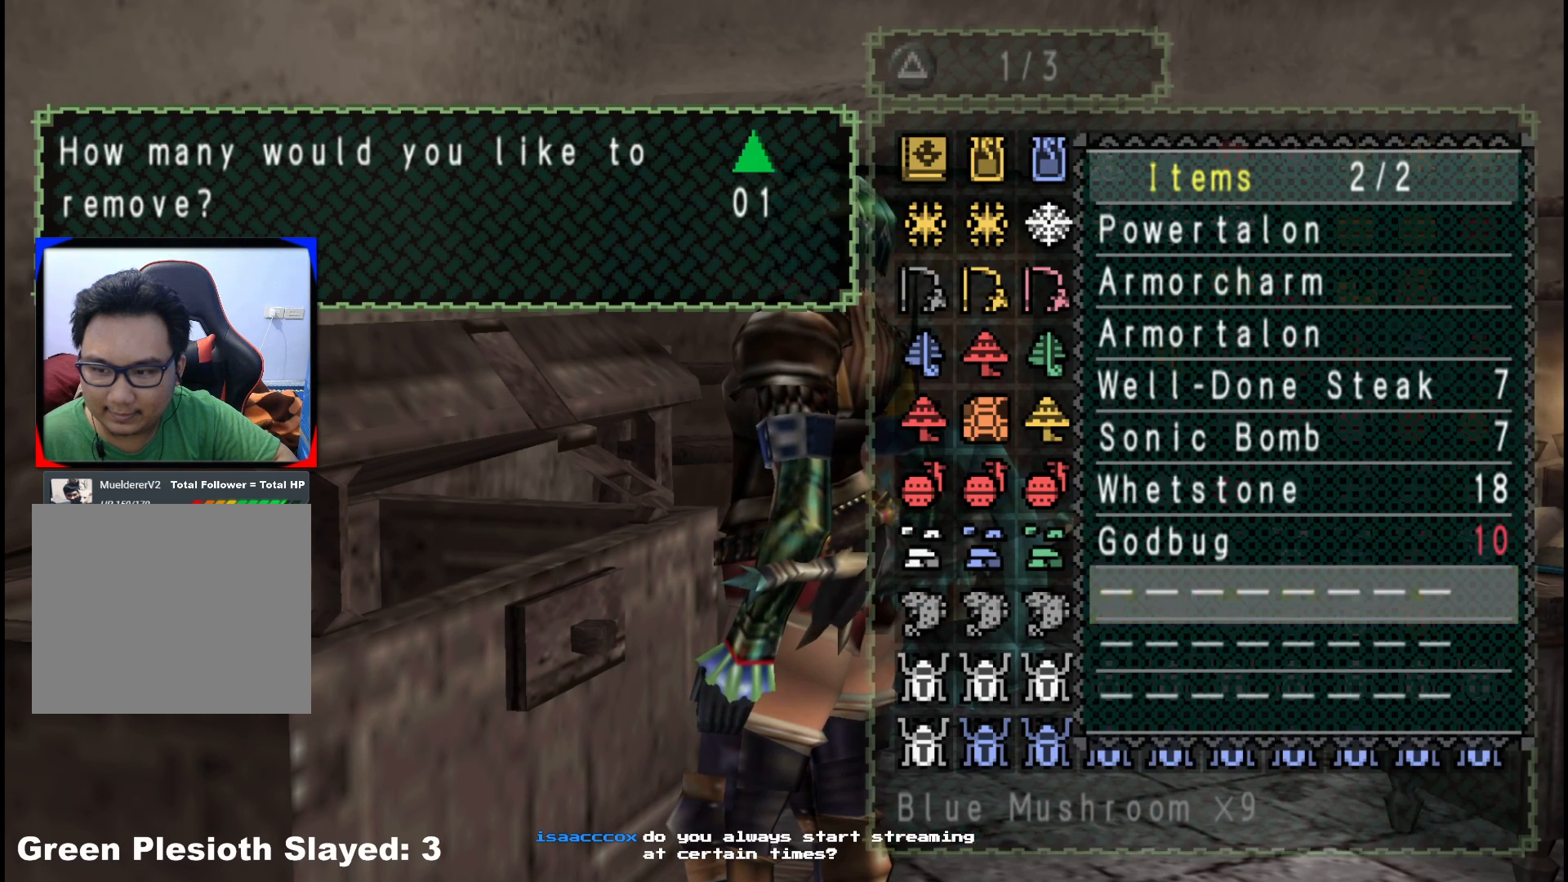
{"buttons": ["A"], "left_stick": "center", "right_stick": "center", "events": [[83, "DPAD_RIGHT", "down"], [183, "DPAD_RIGHT", "up"], [333, "A", "down"], [417, "A", "up"], [483, "A", "down"]]}
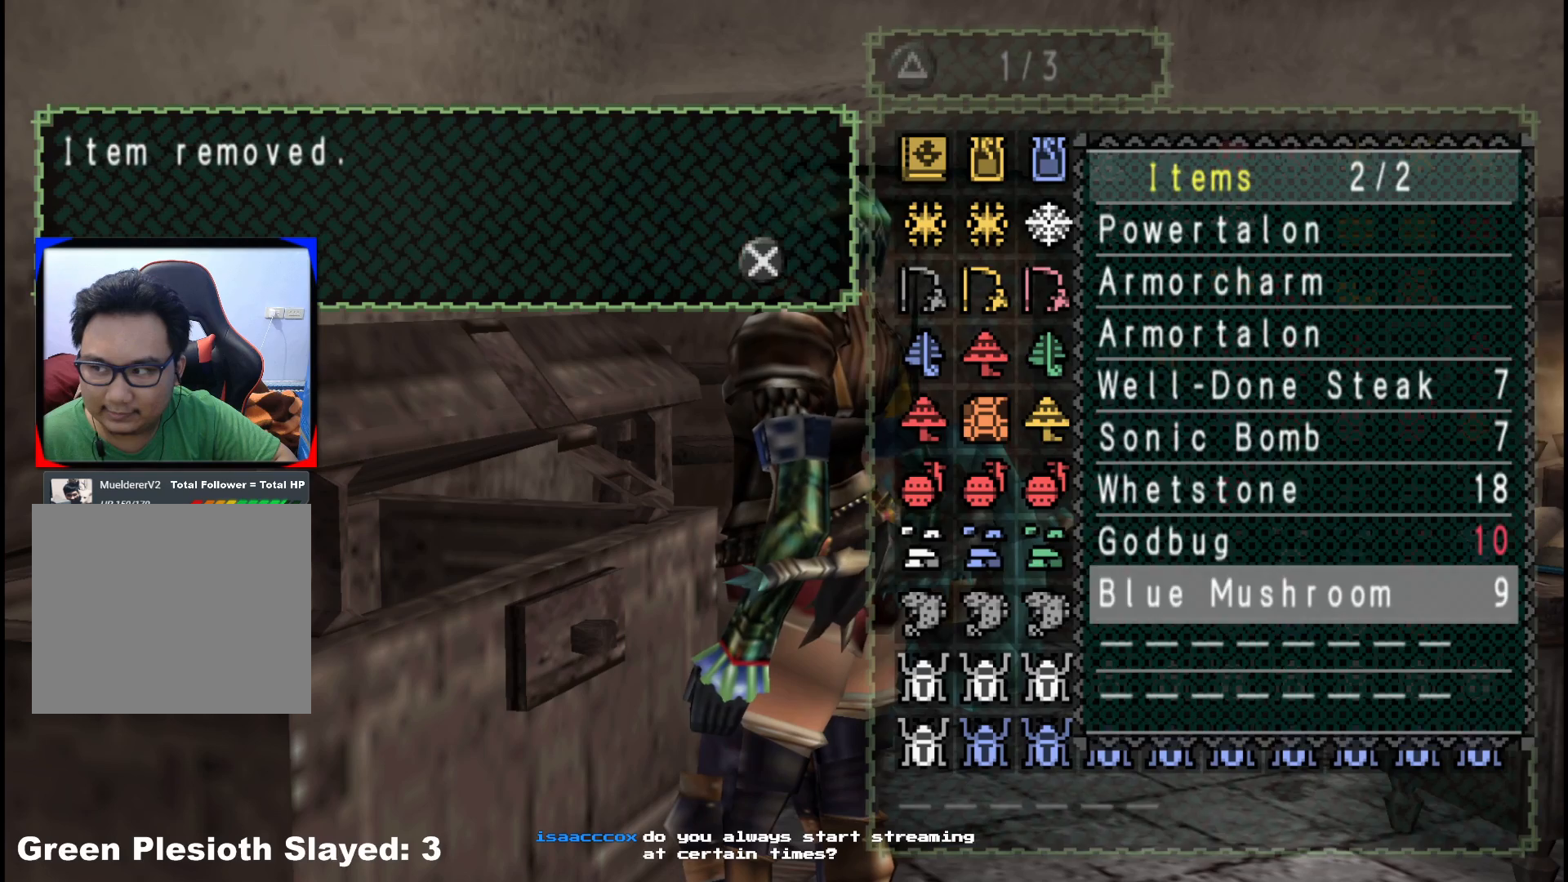
{"buttons": ["B"], "left_stick": "center", "right_stick": "center", "events": [[67, "A", "up"], [133, "A", "down"], [183, "A", "up"], [300, "B", "down"], [367, "B", "up"], [450, "B", "down"]]}
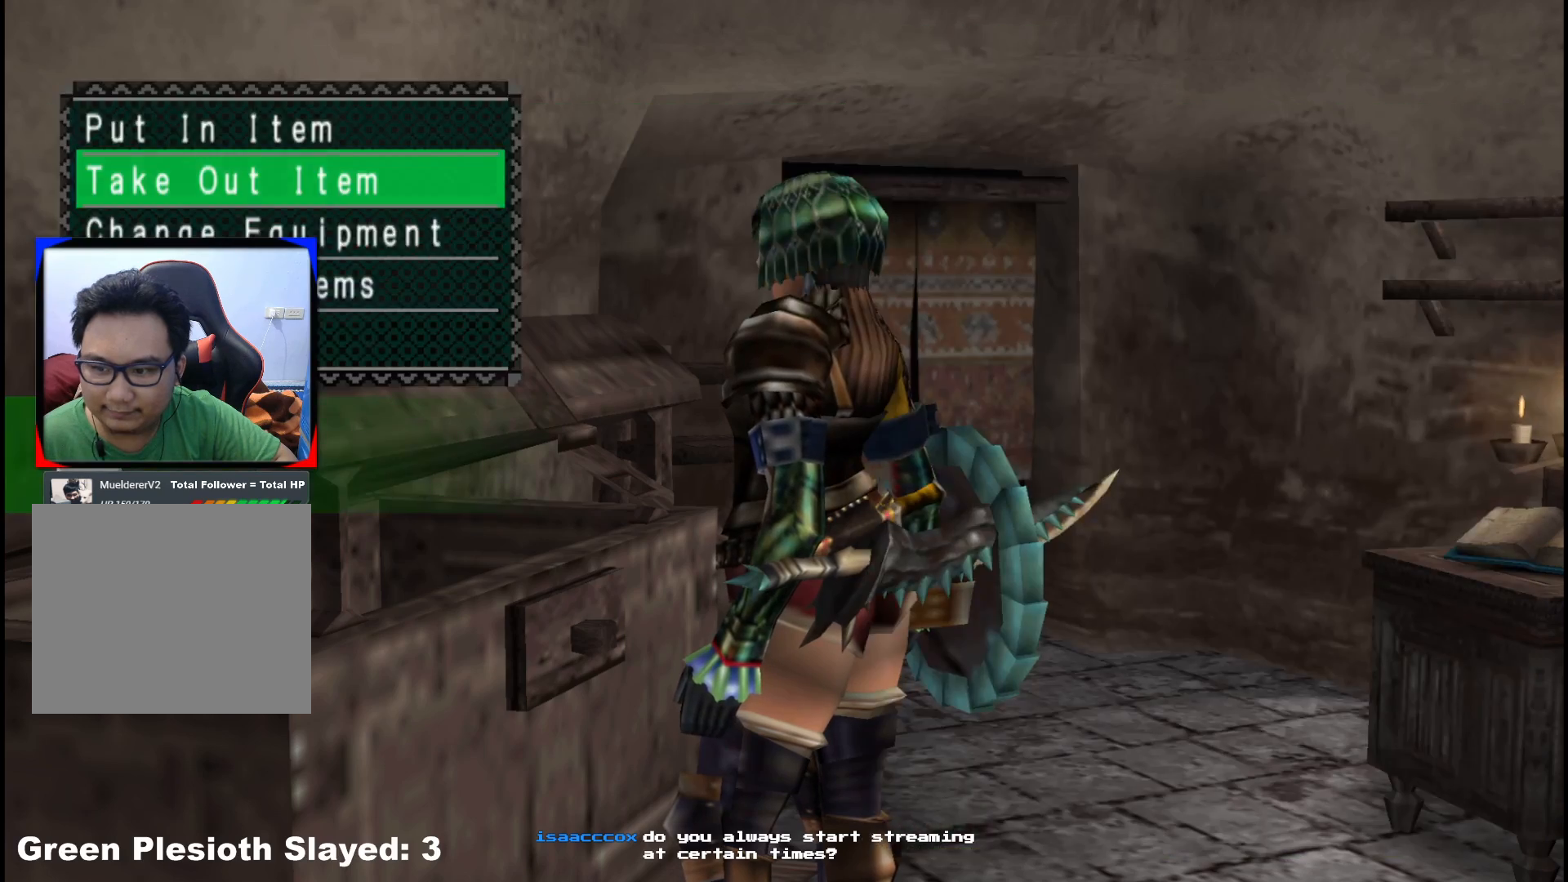
{"buttons": [], "left_stick": "center", "right_stick": "center", "events": [[17, "B", "up"], [83, "B", "down"], [183, "B", "up"], [300, "START", "down"], [383, "START", "up"]]}
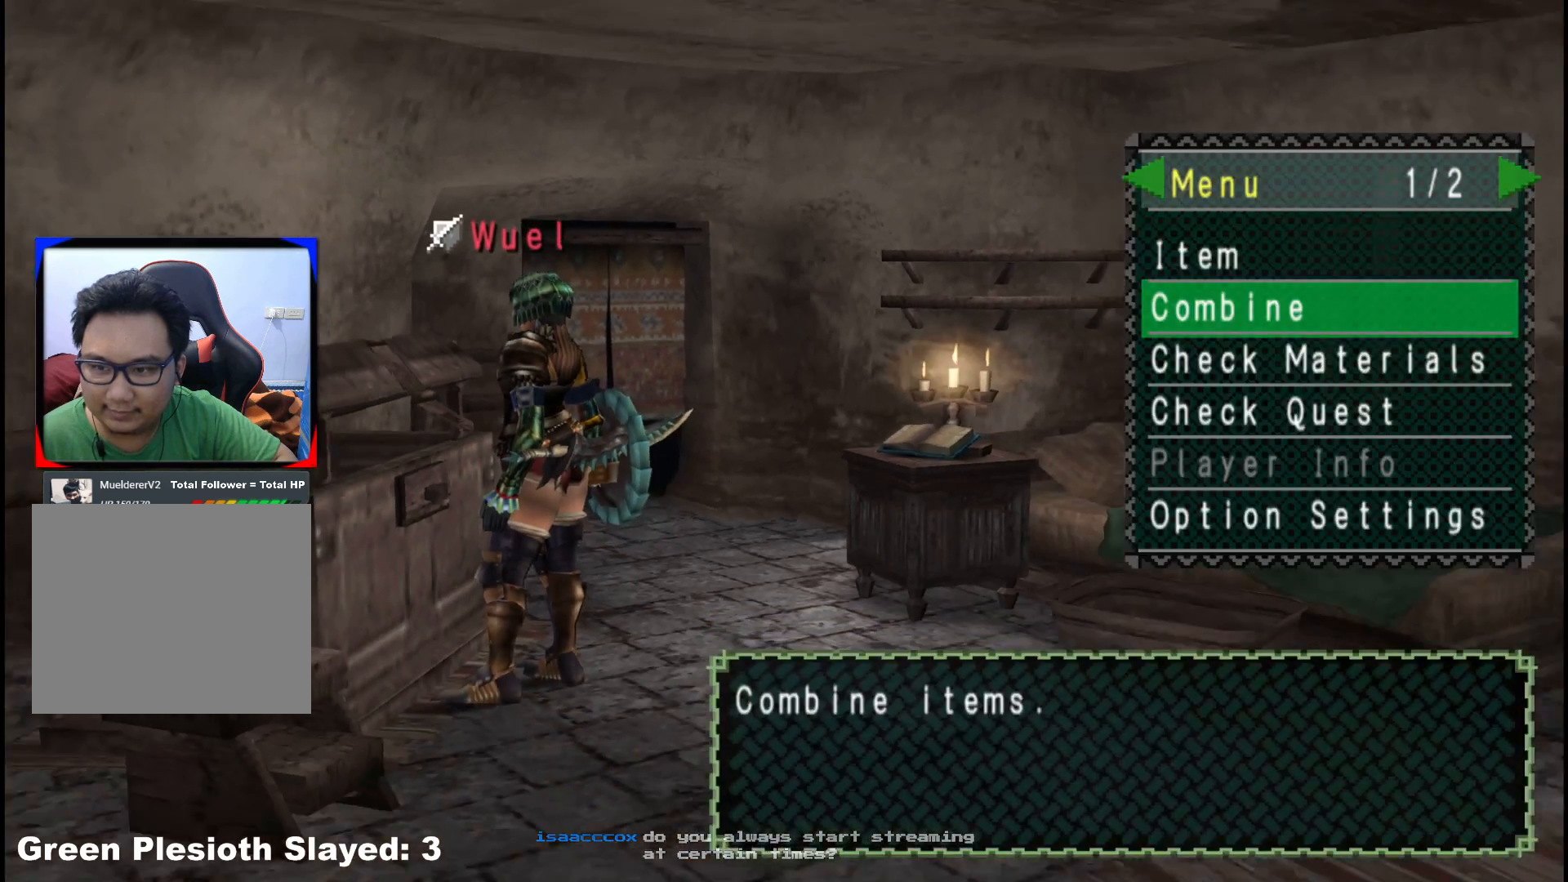
{"buttons": [], "left_stick": "center", "right_stick": "center", "events": [[117, "A", "down"], [233, "A", "up"], [300, "DPAD_RIGHT", "down"], [400, "DPAD_RIGHT", "up"], [417, "DPAD_UP", "down"], [500, "DPAD_UP", "up"]]}
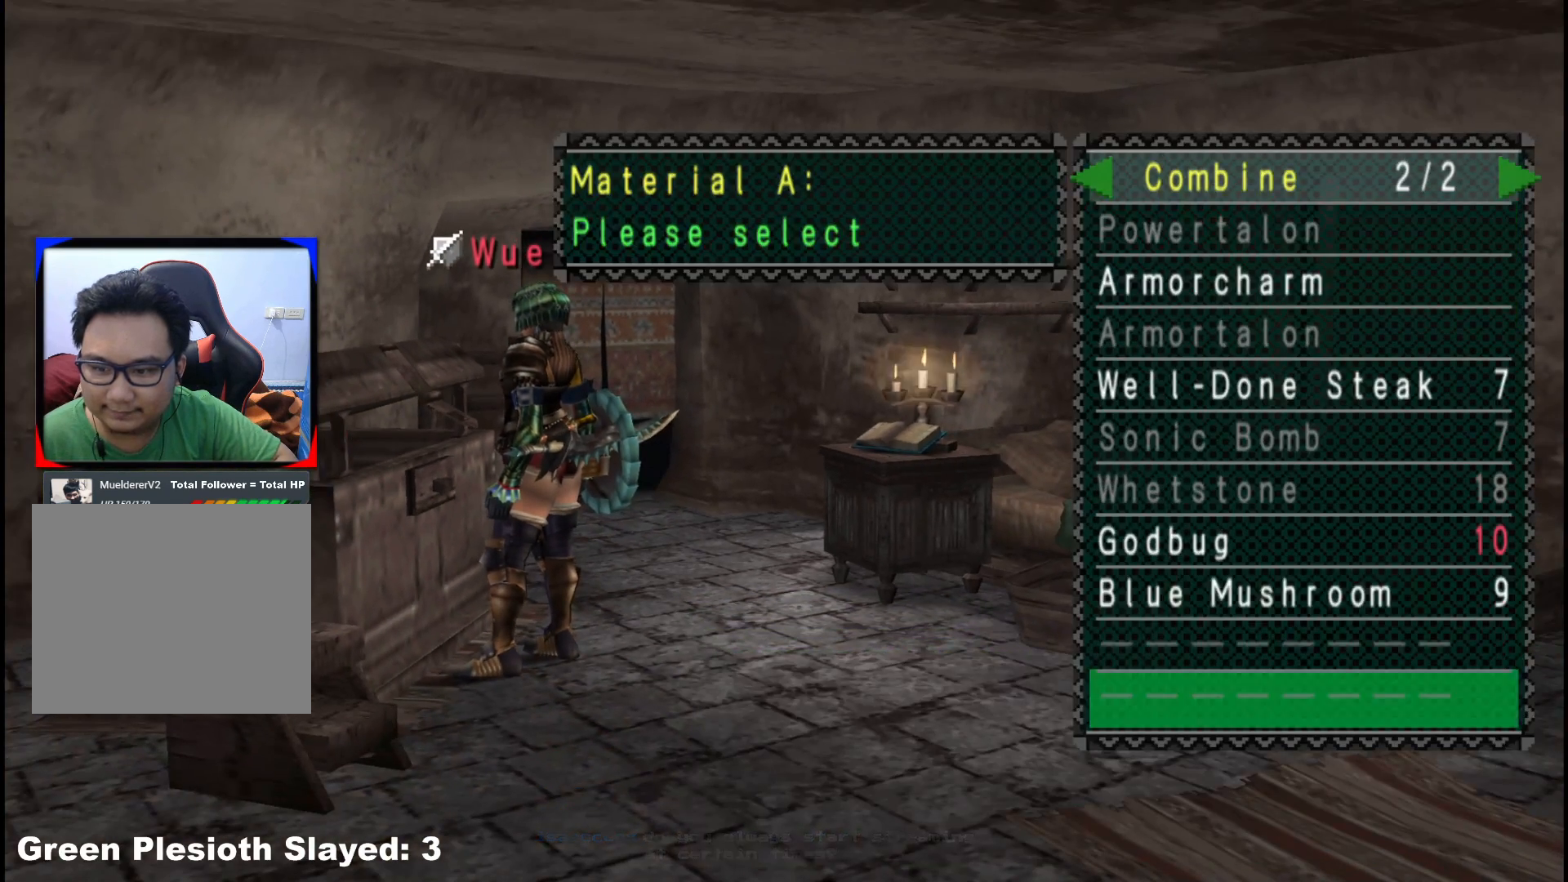
{"buttons": ["A"], "left_stick": "center", "right_stick": "center", "events": [[67, "DPAD_UP", "down"], [150, "DPAD_UP", "up"], [250, "DPAD_UP", "down"], [350, "DPAD_UP", "up"], [417, "A", "down"]]}
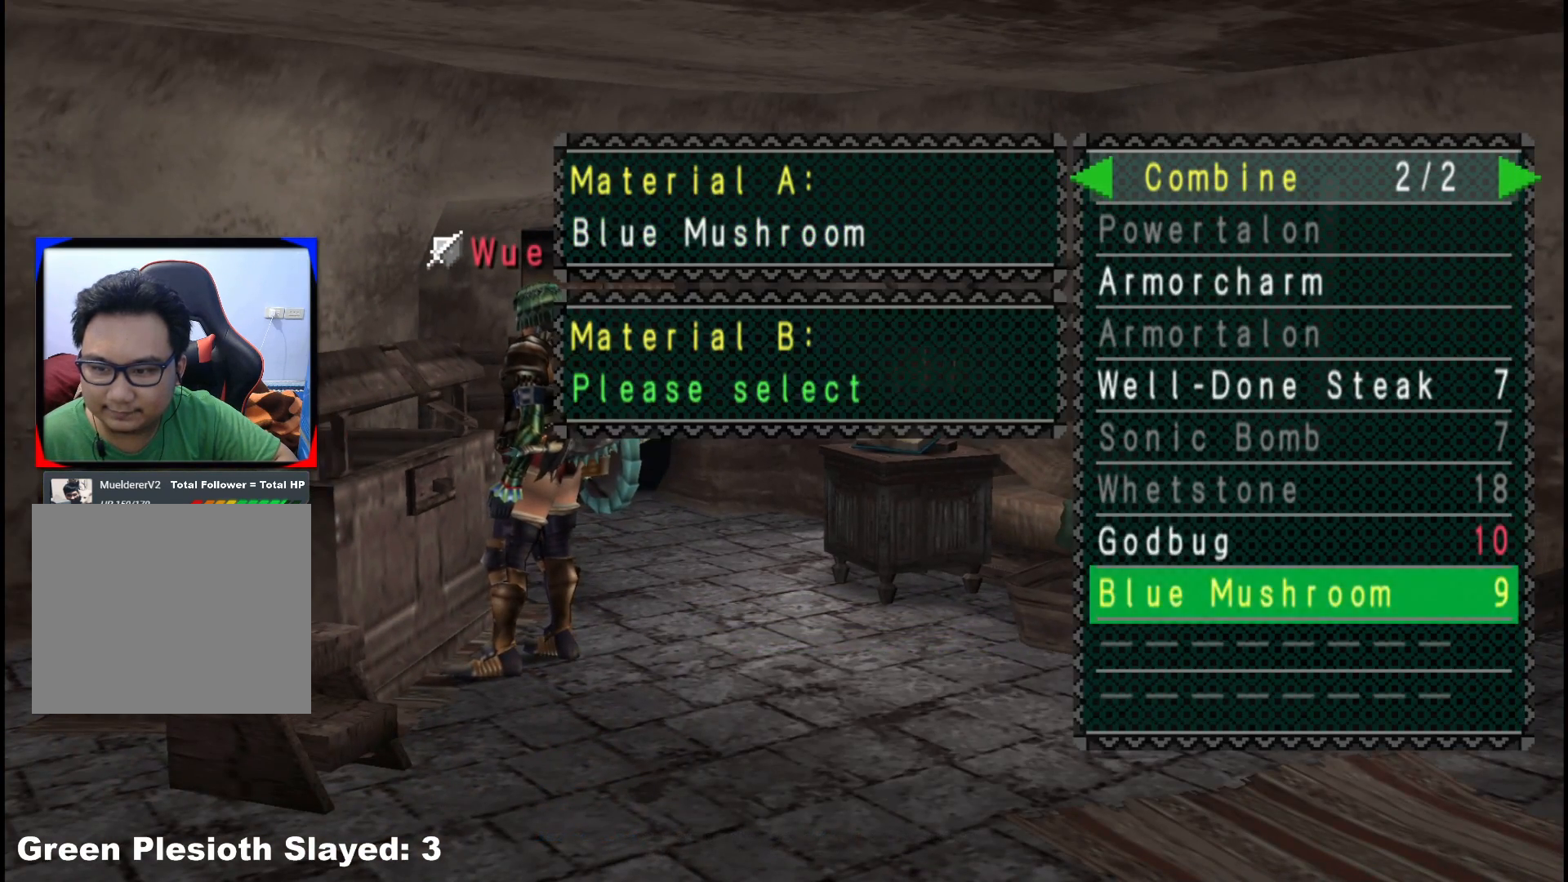
{"buttons": [], "left_stick": "center", "right_stick": "center", "events": [[17, "A", "up"], [33, "DPAD_UP", "down"], [117, "DPAD_UP", "up"], [150, "A", "down"], [267, "A", "up"]]}
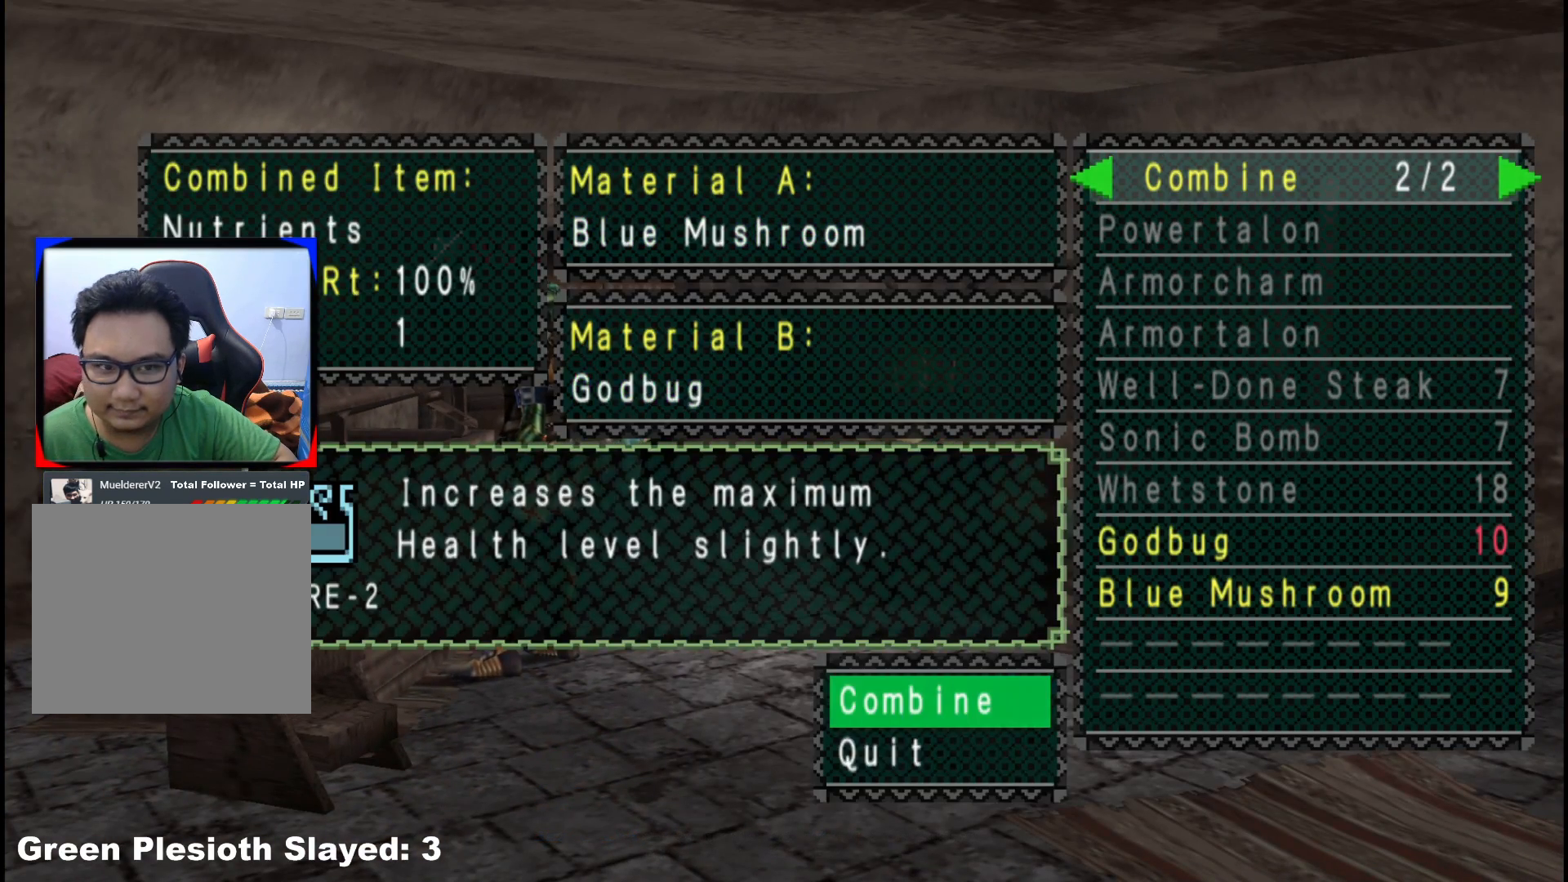
{"buttons": [], "left_stick": "center", "right_stick": "center", "events": [[200, "A", "down"], [300, "A", "up"], [350, "A", "down"], [467, "A", "up"]]}
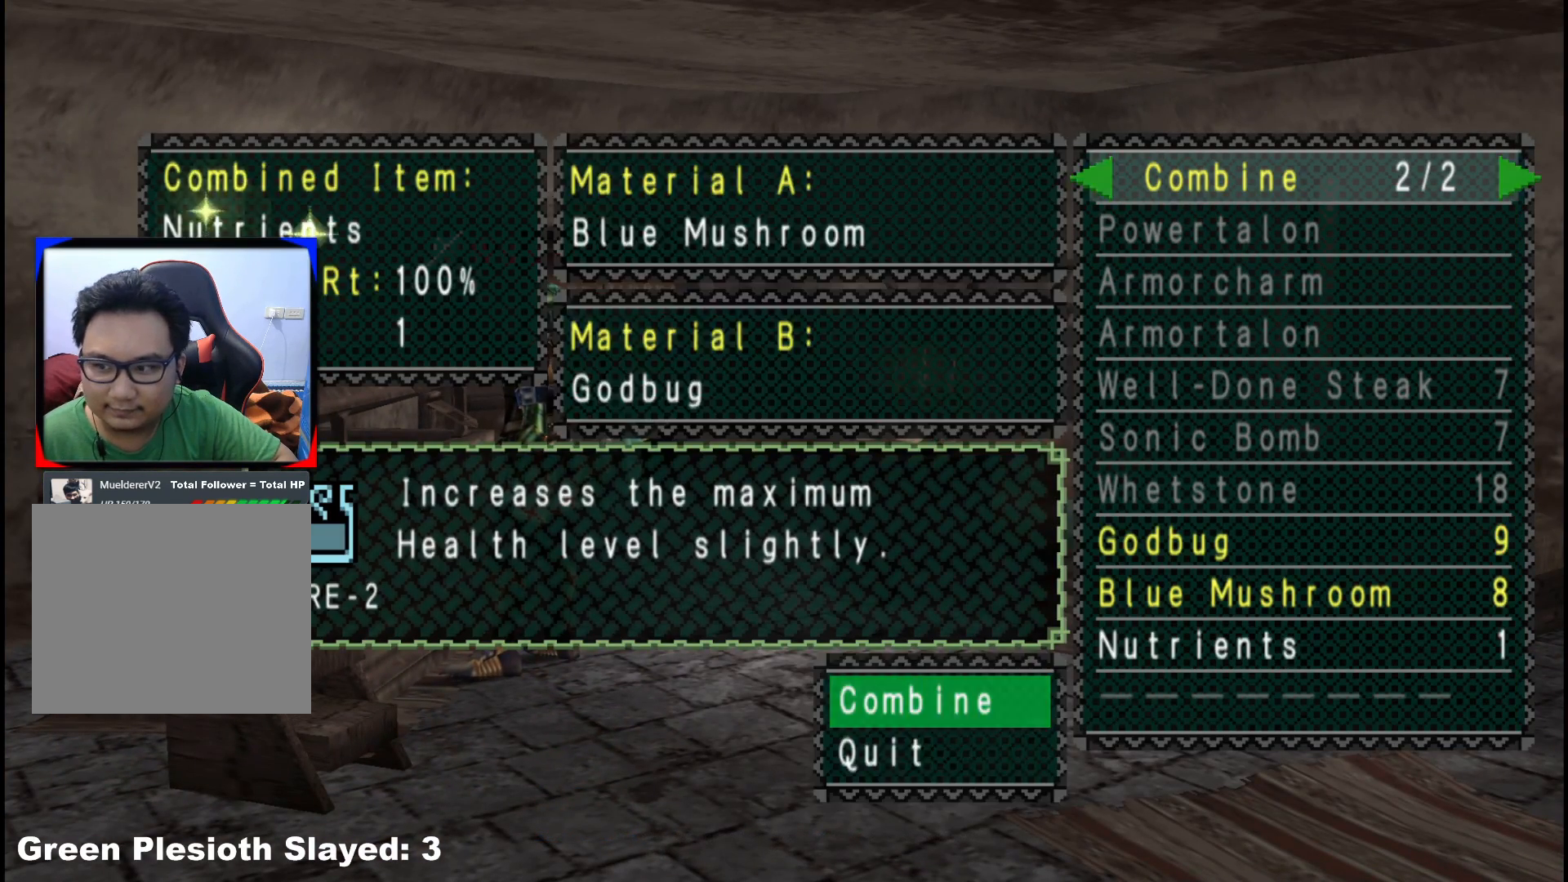
{"buttons": [], "left_stick": "center", "right_stick": "center", "events": [[33, "A", "down"], [133, "A", "up"], [217, "A", "down"], [300, "A", "up"], [383, "A", "down"], [483, "A", "up"]]}
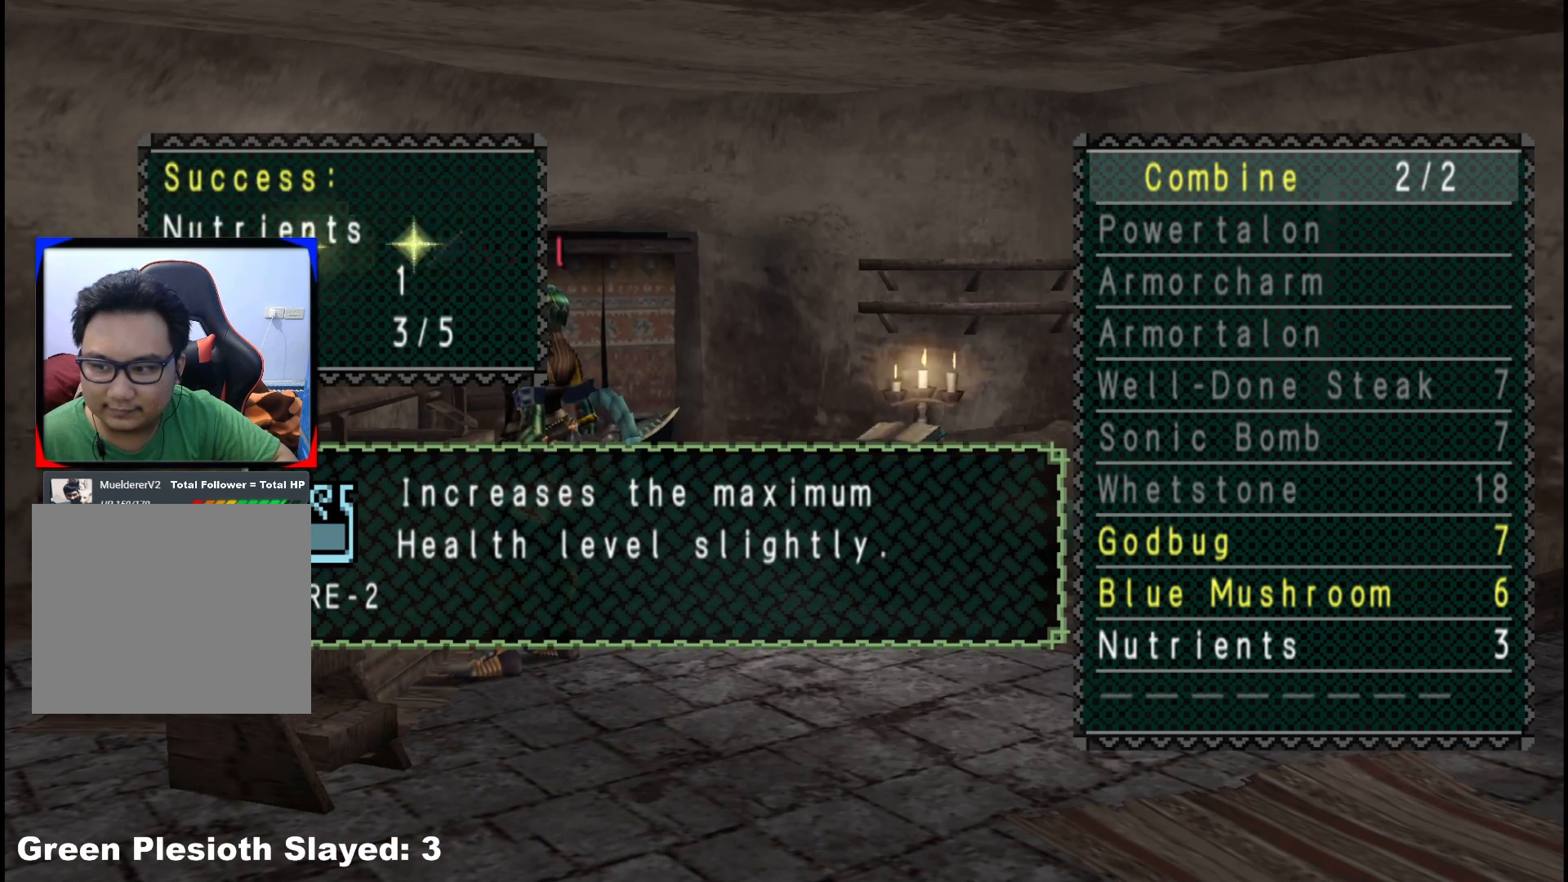
{"buttons": [], "left_stick": "center", "right_stick": "center", "events": [[67, "A", "down"], [167, "A", "up"], [233, "A", "down"], [317, "A", "up"], [400, "A", "down"], [500, "A", "up"]]}
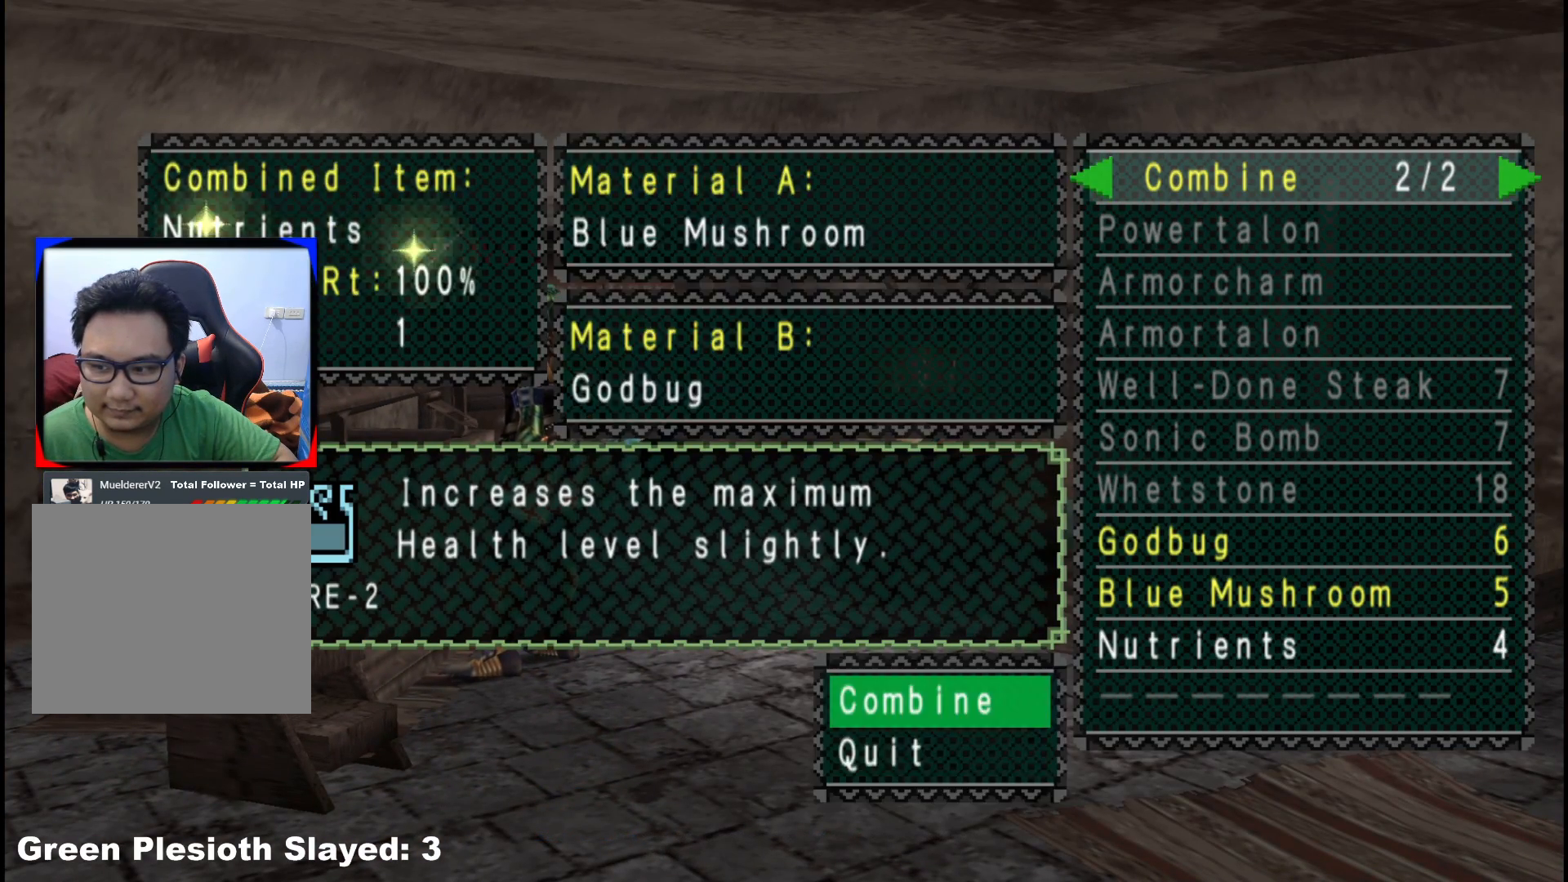
{"buttons": [], "left_stick": "center", "right_stick": "center", "events": [[67, "A", "down"], [183, "A", "up"]]}
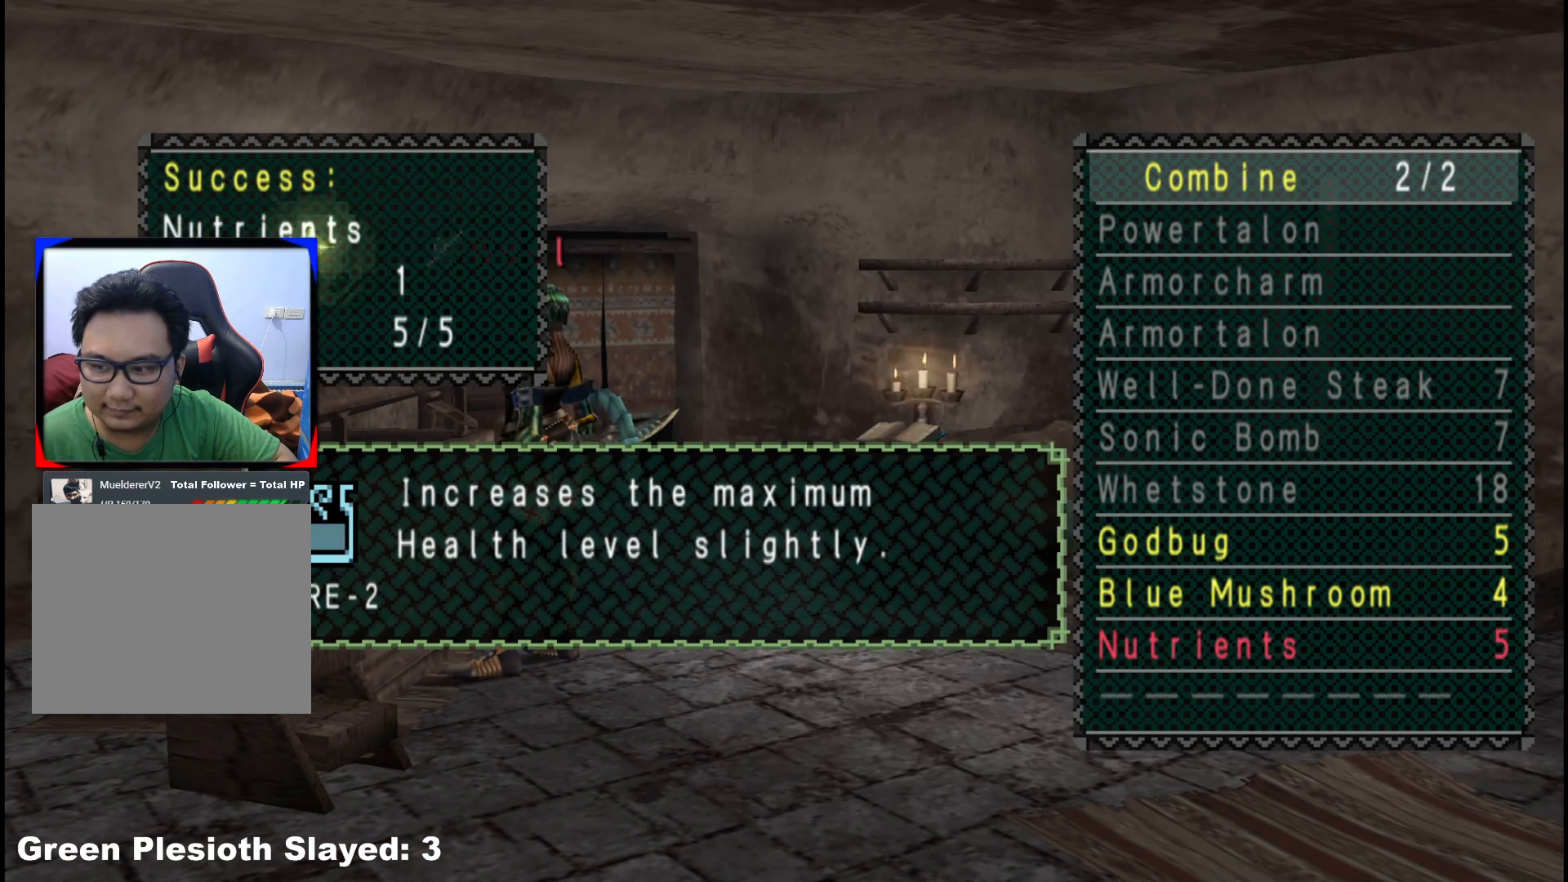
{"buttons": [], "left_stick": "center", "right_stick": "center", "events": [[283, "B", "down"], [367, "B", "up"]]}
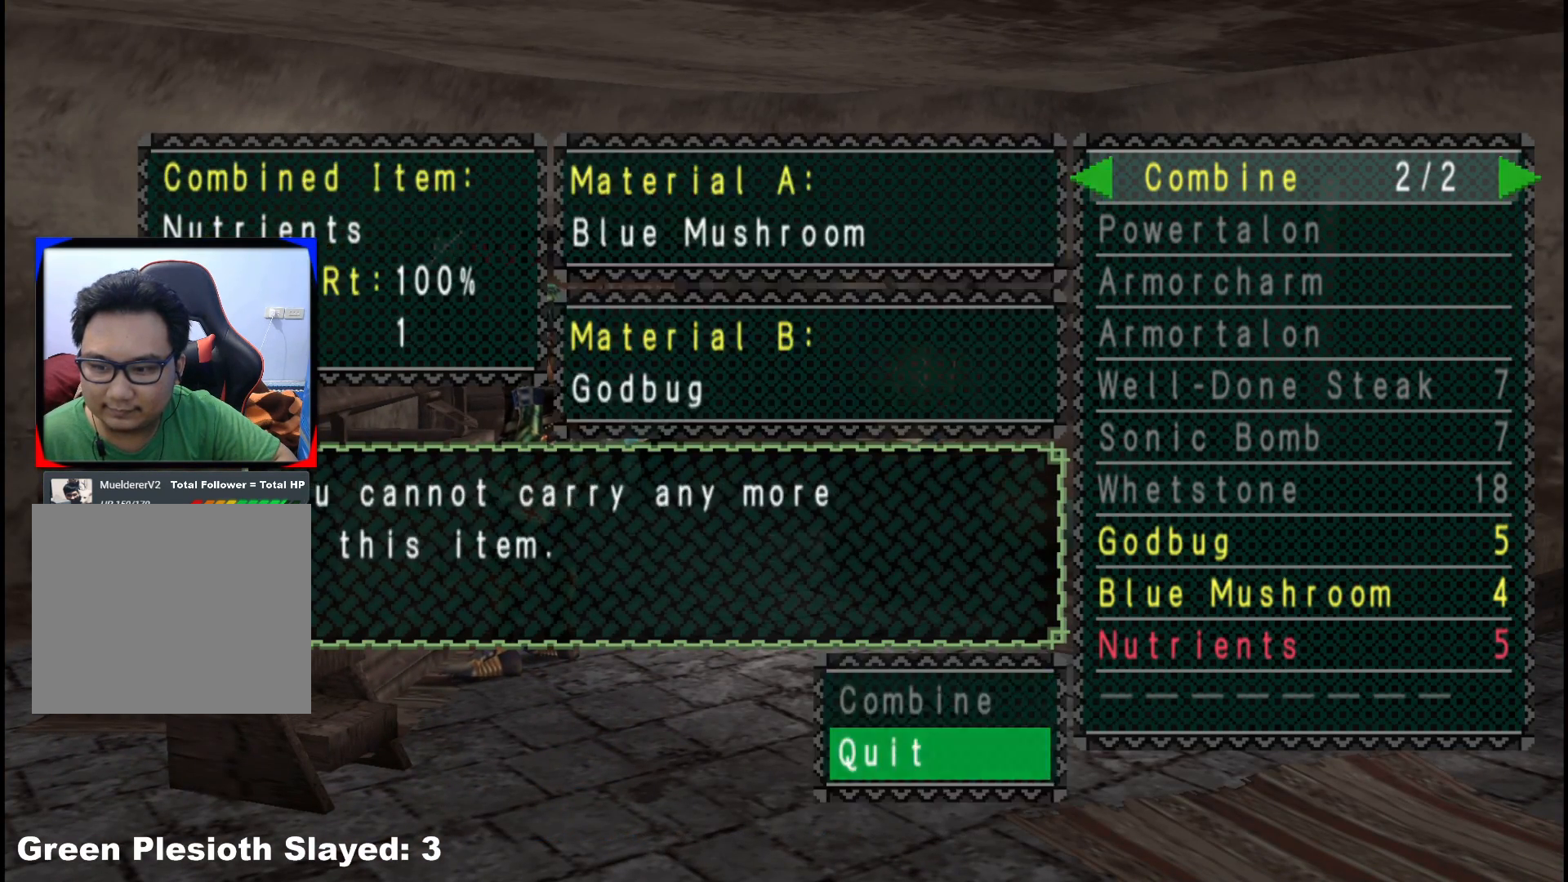
{"buttons": [], "left_stick": "center", "right_stick": "center", "events": [[183, "B", "down"], [267, "B", "up"]]}
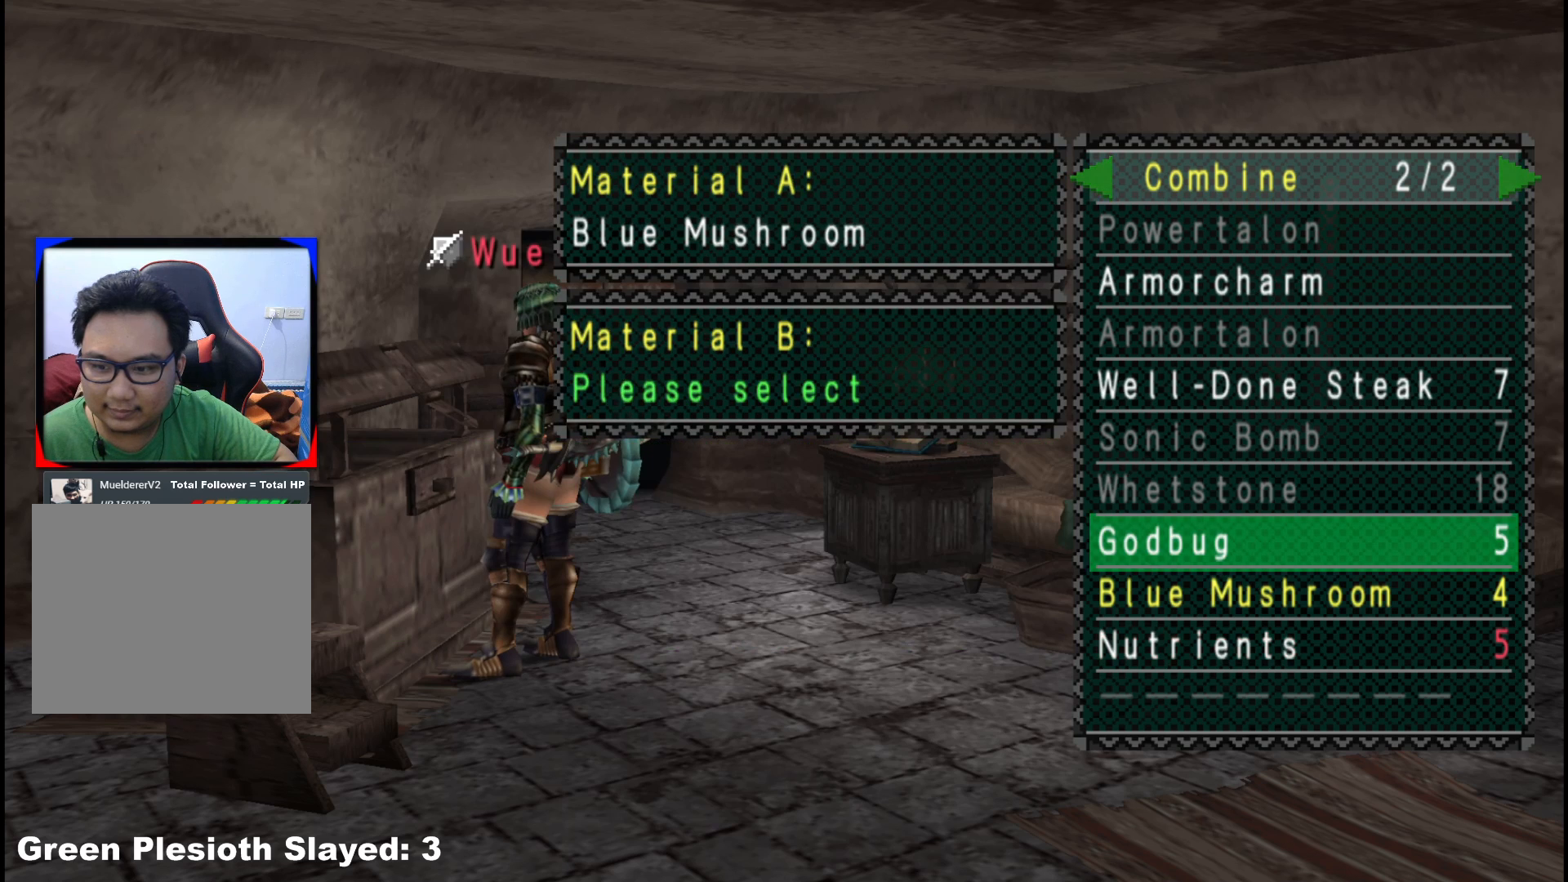
{"buttons": [], "left_stick": "center", "right_stick": "center", "events": []}
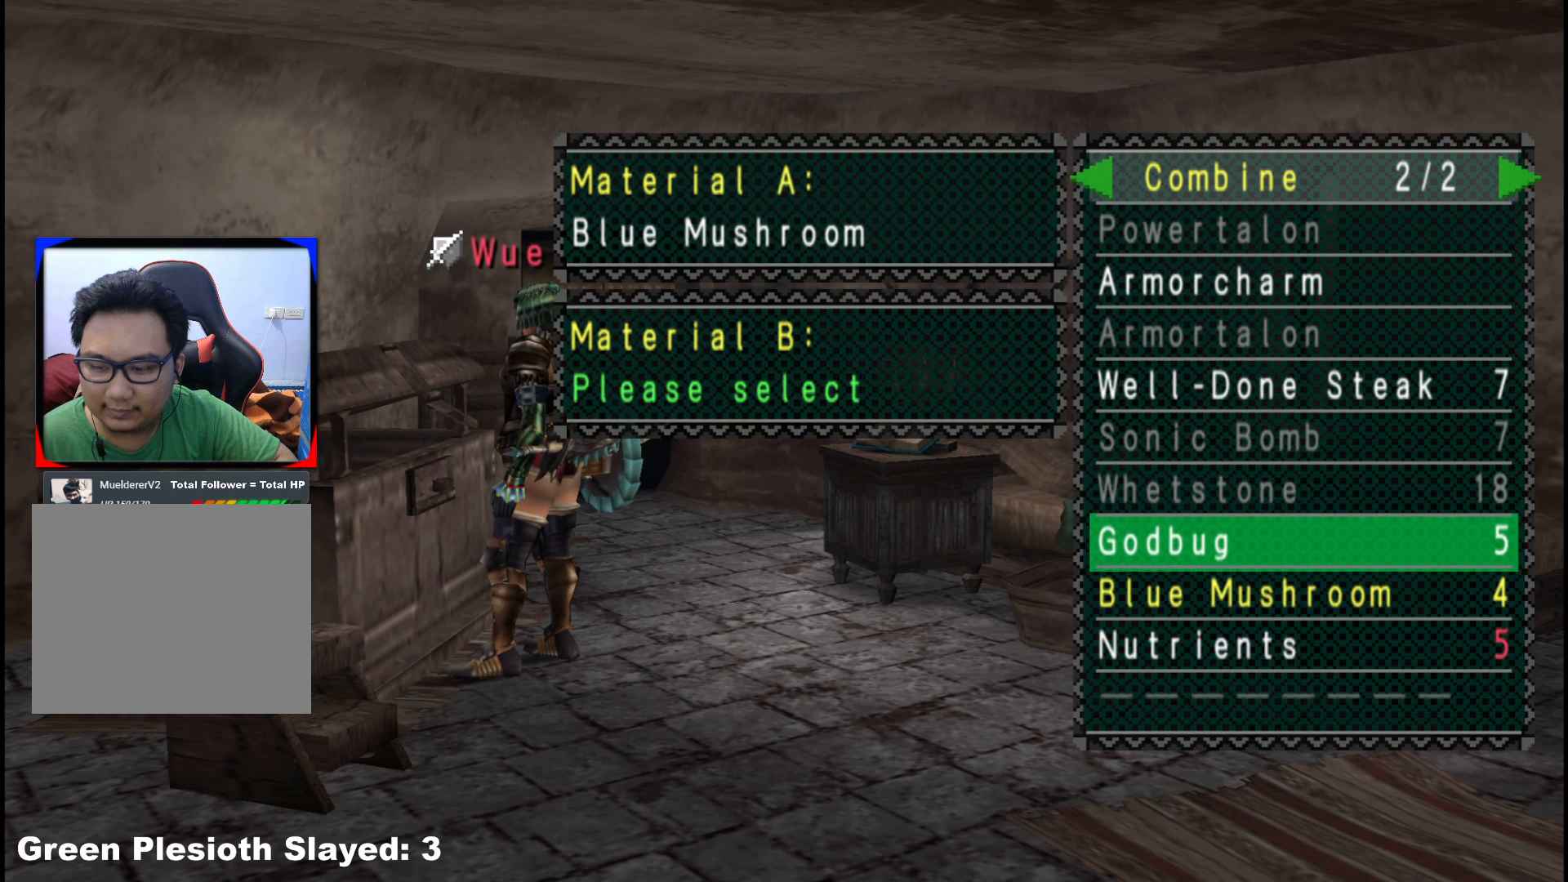
{"buttons": [], "left_stick": "center", "right_stick": "center", "events": []}